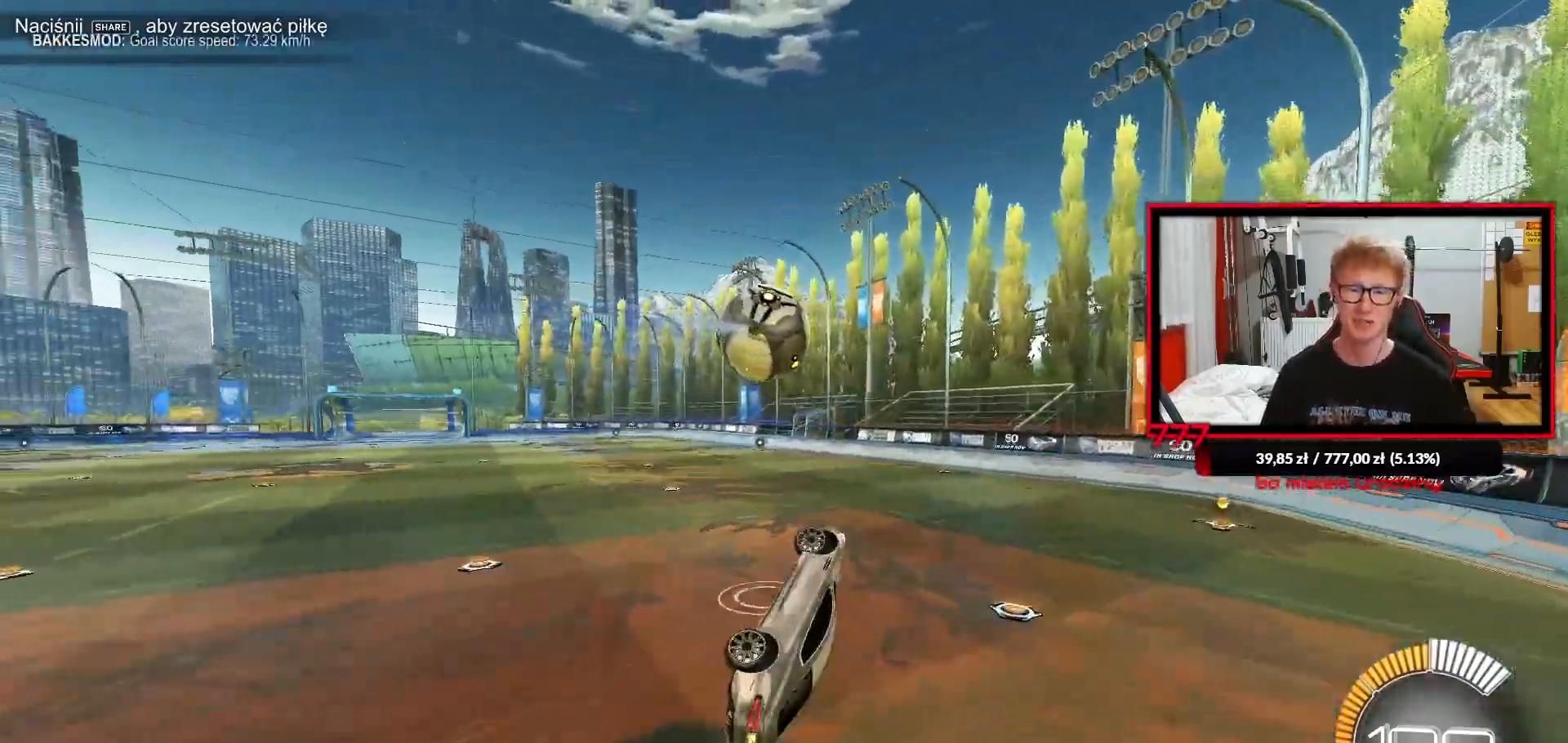
Gameplay with a controller (PlayStation layout); each line is a JSON object with the inputs held at the frame after it. "events" lists button and stick changes between this image and that frame as [ms after this image, input, new state], when the widget could be followed in between.
{"buttons": ["R2"], "left_stick": "down-right", "right_stick": "center", "events": [[67, "TRIANGLE", "down"], [67, "left_stick", "up-left"], [167, "TRIANGLE", "up"], [167, "left_stick", "up-right"], [217, "L1", "up"], [250, "TRIANGLE", "down"], [250, "left_stick", "center"], [333, "R2", "down"], [333, "TRIANGLE", "up"], [450, "left_stick", "down-right"]]}
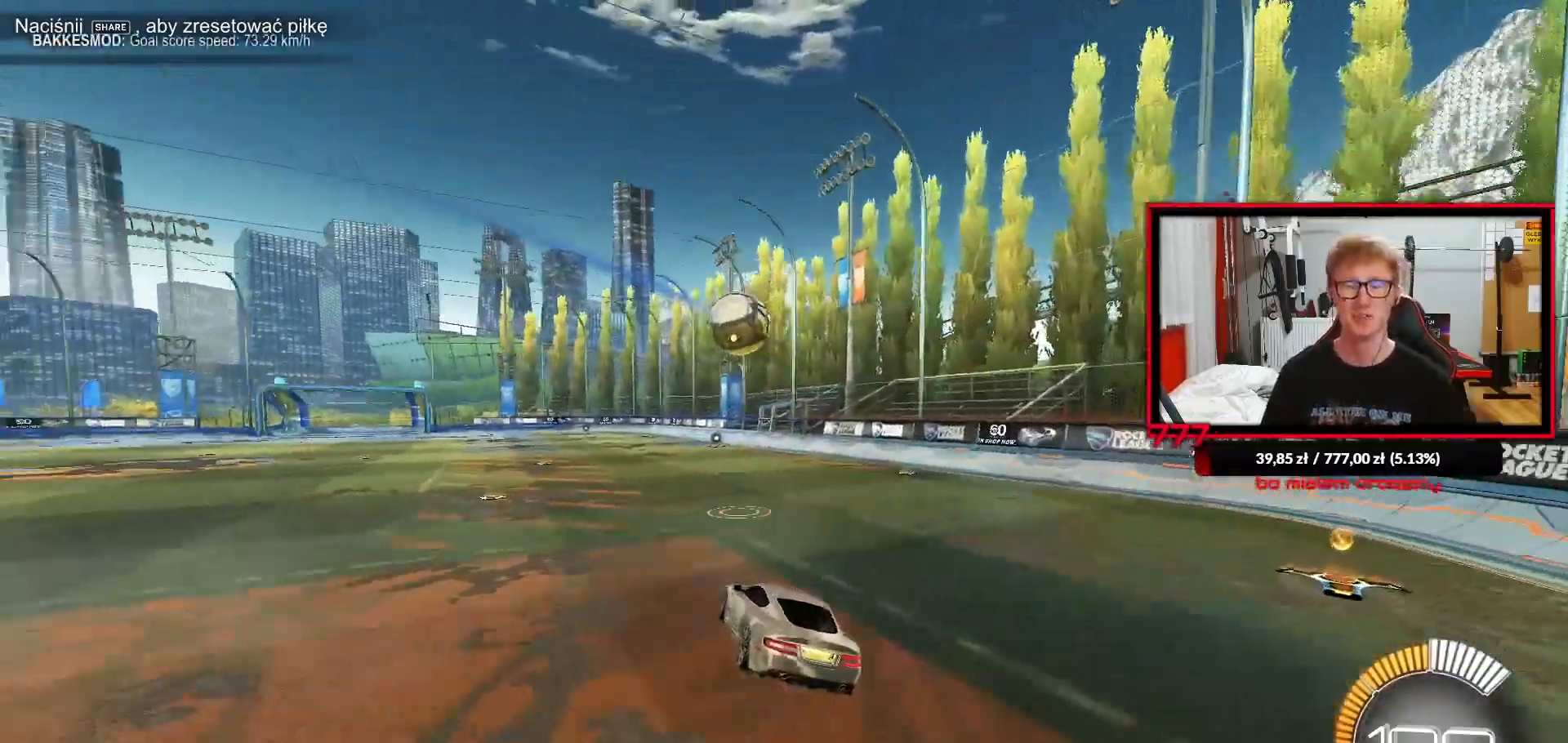
{"buttons": ["R1", "R2"], "left_stick": "left", "right_stick": "center", "events": [[117, "left_stick", "center"], [167, "R1", "down"], [367, "left_stick", "left"]]}
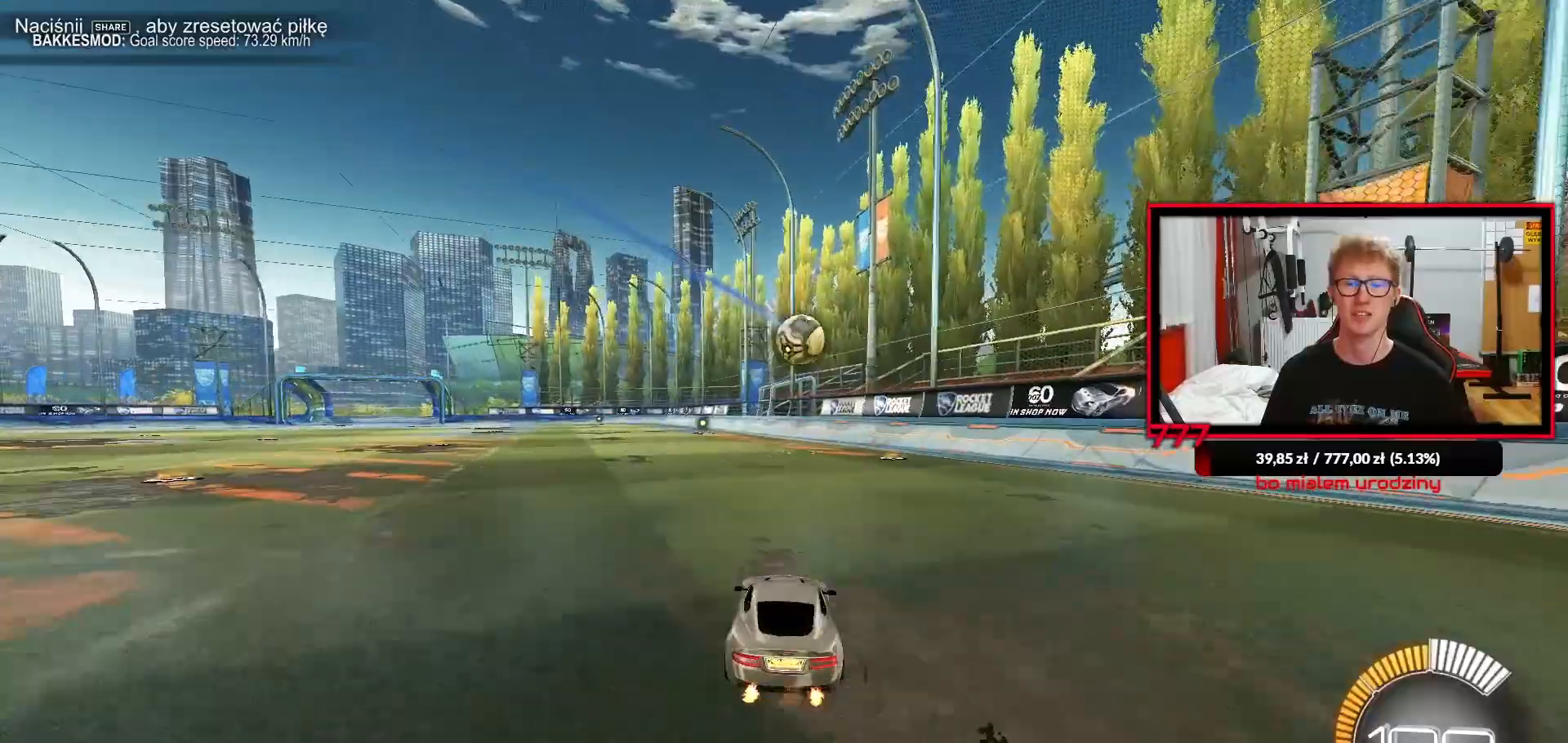
{"buttons": ["R1", "R2"], "left_stick": "center", "right_stick": "center", "events": [[233, "left_stick", "center"], [317, "left_stick", "up-right"], [383, "left_stick", "center"]]}
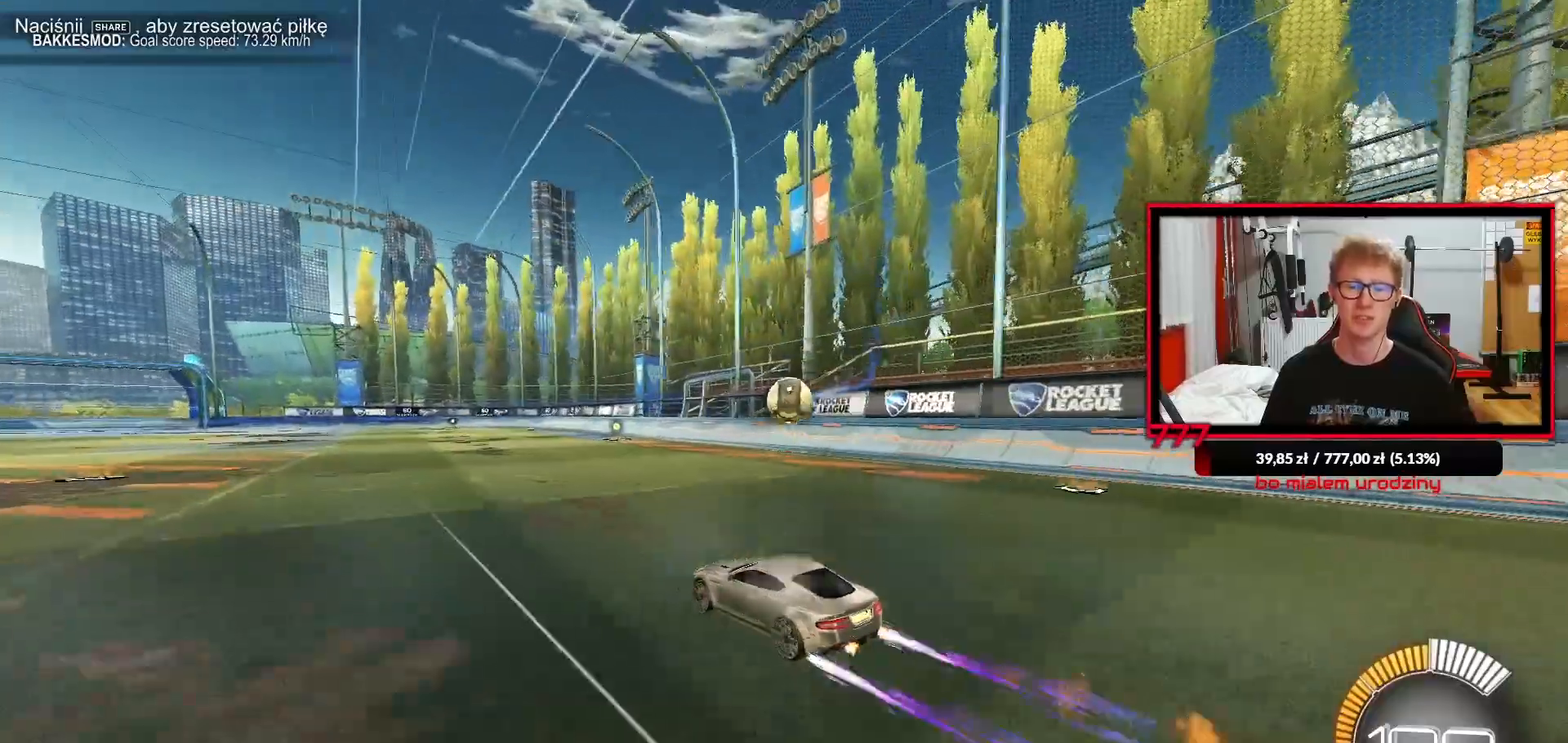
{"buttons": ["CROSS", "R2"], "left_stick": "down-right", "right_stick": "center", "events": [[100, "left_stick", "right"], [167, "R1", "up"], [200, "left_stick", "center"], [483, "CROSS", "down"], [500, "left_stick", "down-right"]]}
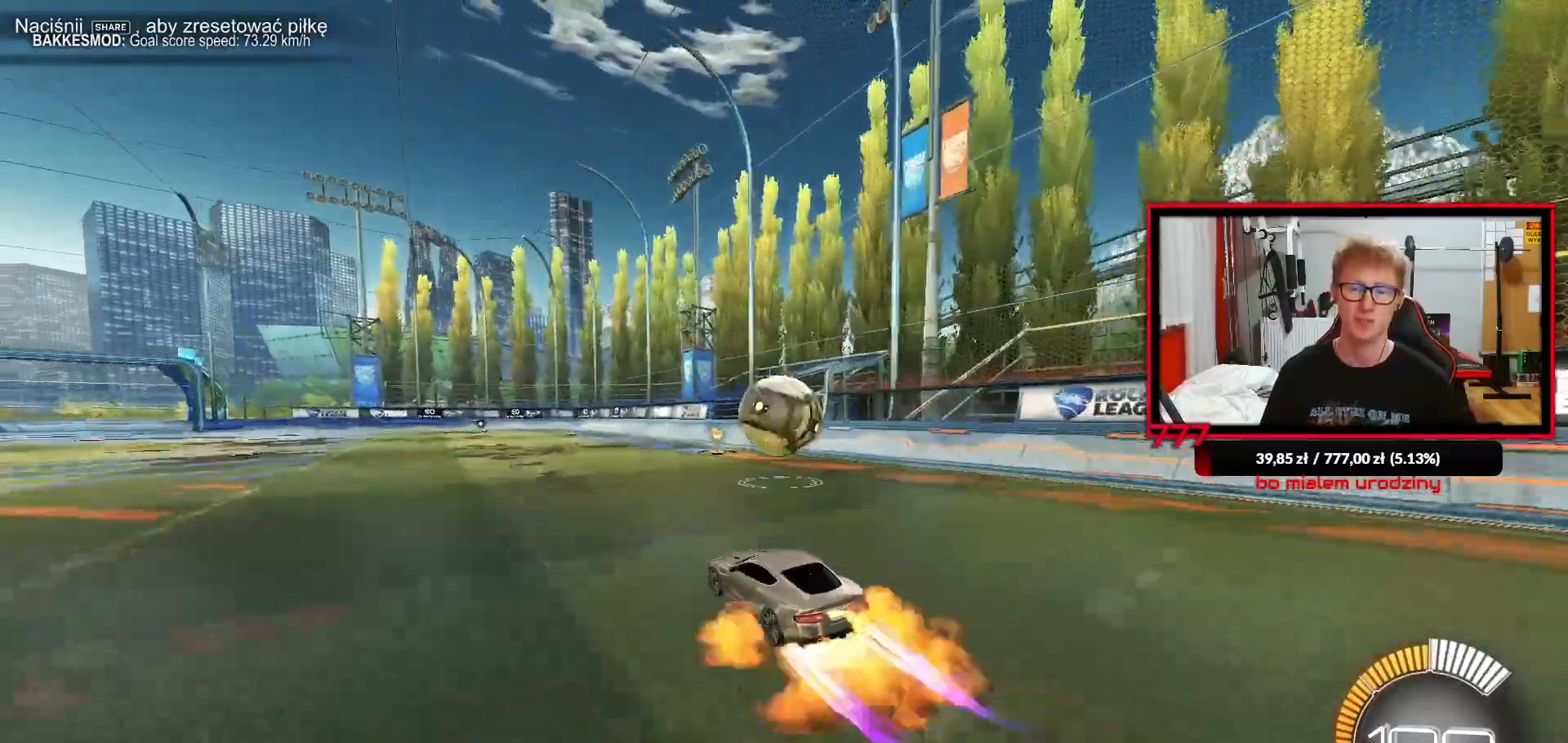
{"buttons": ["L1", "R1"], "left_stick": "right", "right_stick": "center", "events": [[83, "CROSS", "up"], [167, "left_stick", "up-right"], [183, "L1", "down"], [250, "CROSS", "down"], [317, "R1", "down"], [350, "CROSS", "up"], [383, "left_stick", "right"], [450, "R2", "up"]]}
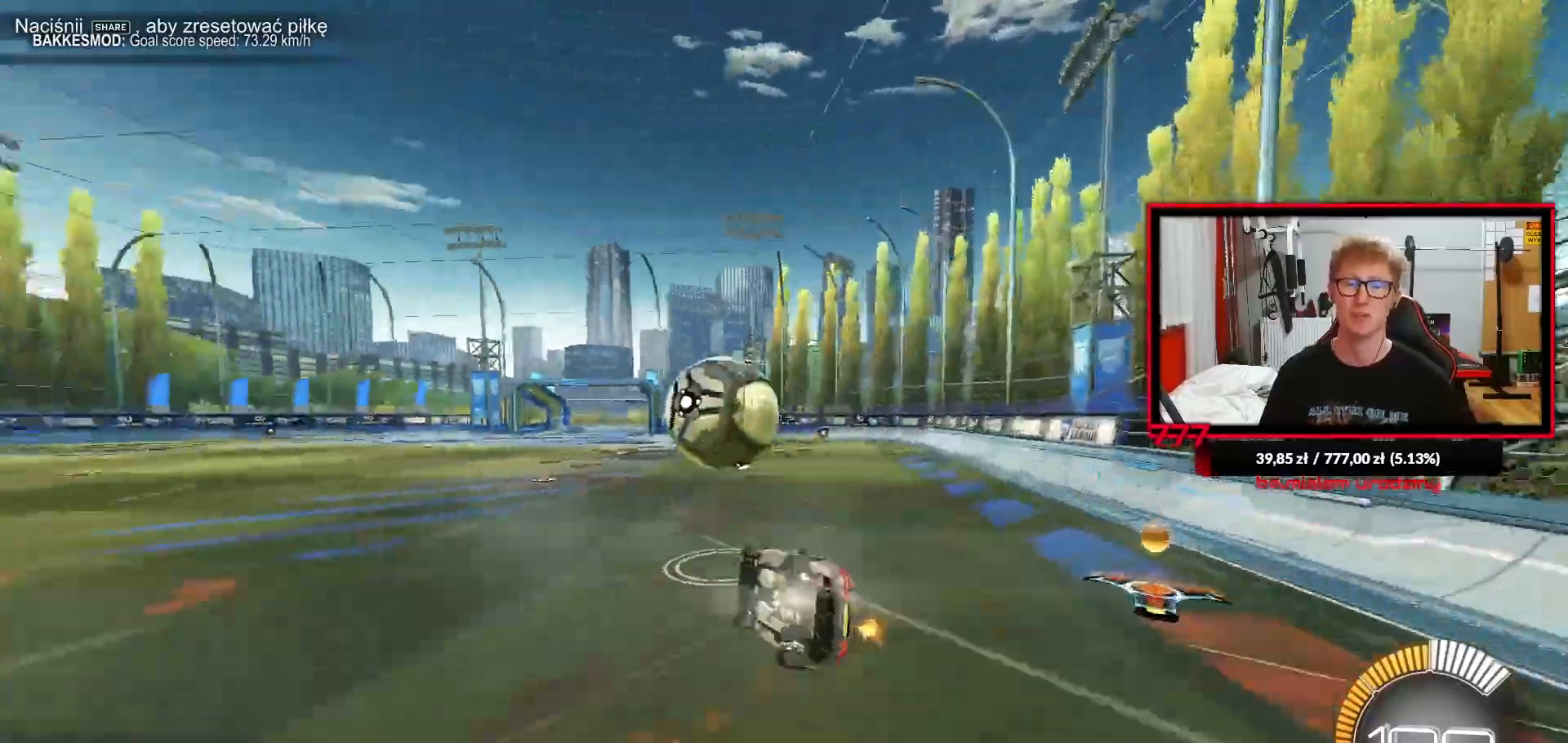
{"buttons": ["R2"], "left_stick": "center", "right_stick": "center", "events": [[150, "TRIANGLE", "down"], [200, "R1", "up"], [200, "R2", "down"], [233, "TRIANGLE", "up"], [317, "TRIANGLE", "down"], [317, "left_stick", "up-right"], [417, "L1", "up"], [417, "TRIANGLE", "up"], [450, "left_stick", "center"]]}
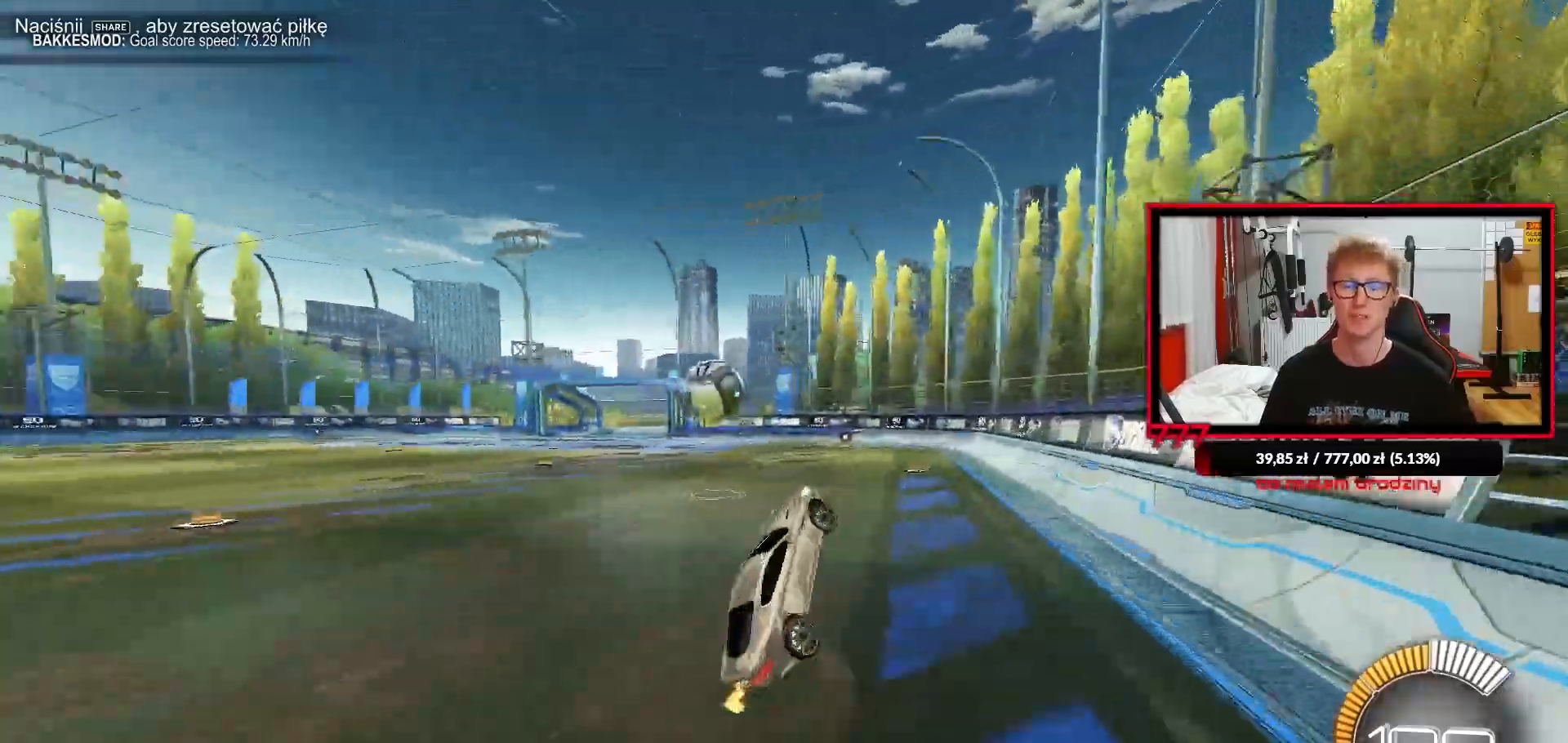
{"buttons": ["R2"], "left_stick": "center", "right_stick": "center", "events": []}
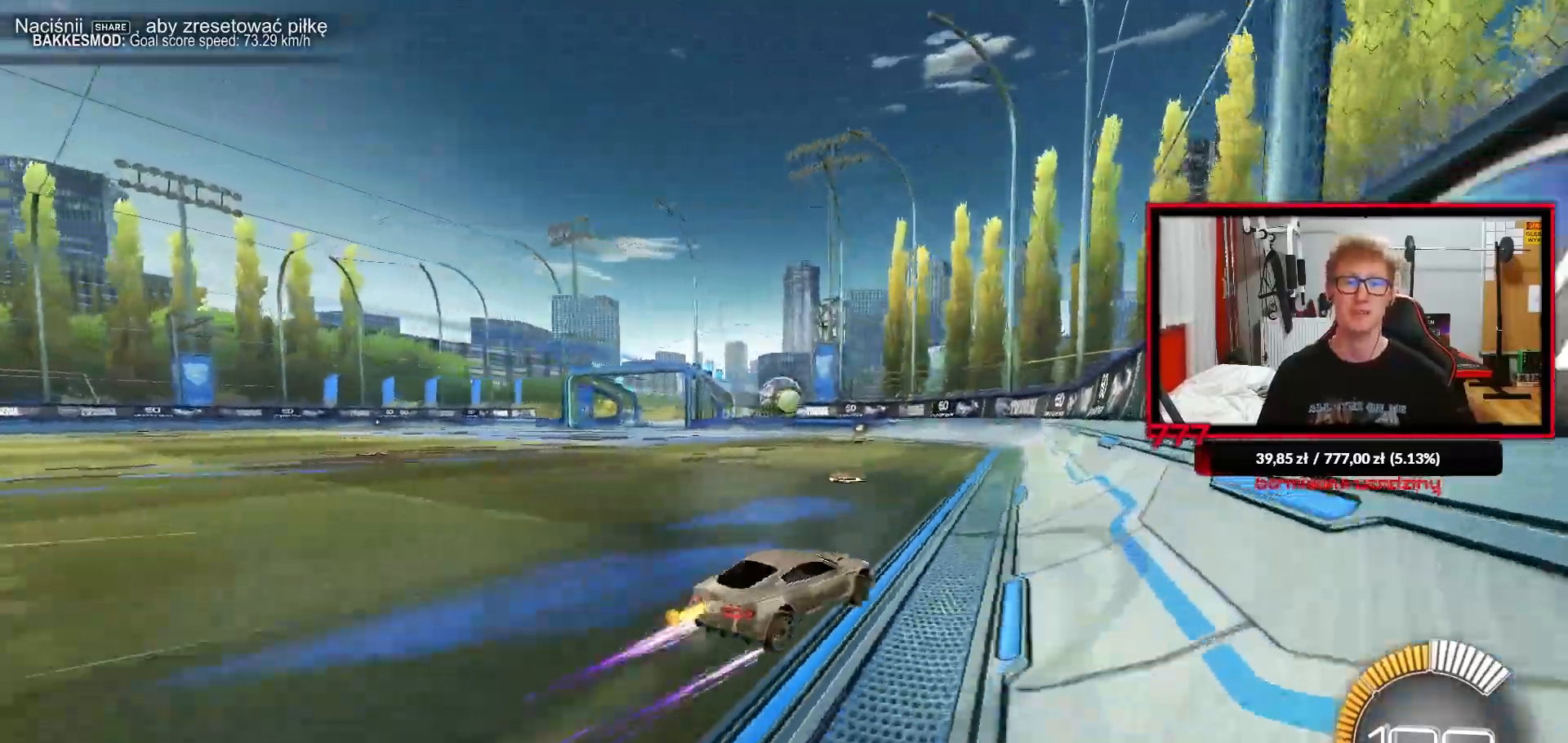
{"buttons": ["R2"], "left_stick": "center", "right_stick": "center", "events": [[250, "R1", "down"], [250, "left_stick", "up-right"], [383, "left_stick", "center"], [433, "R1", "up"]]}
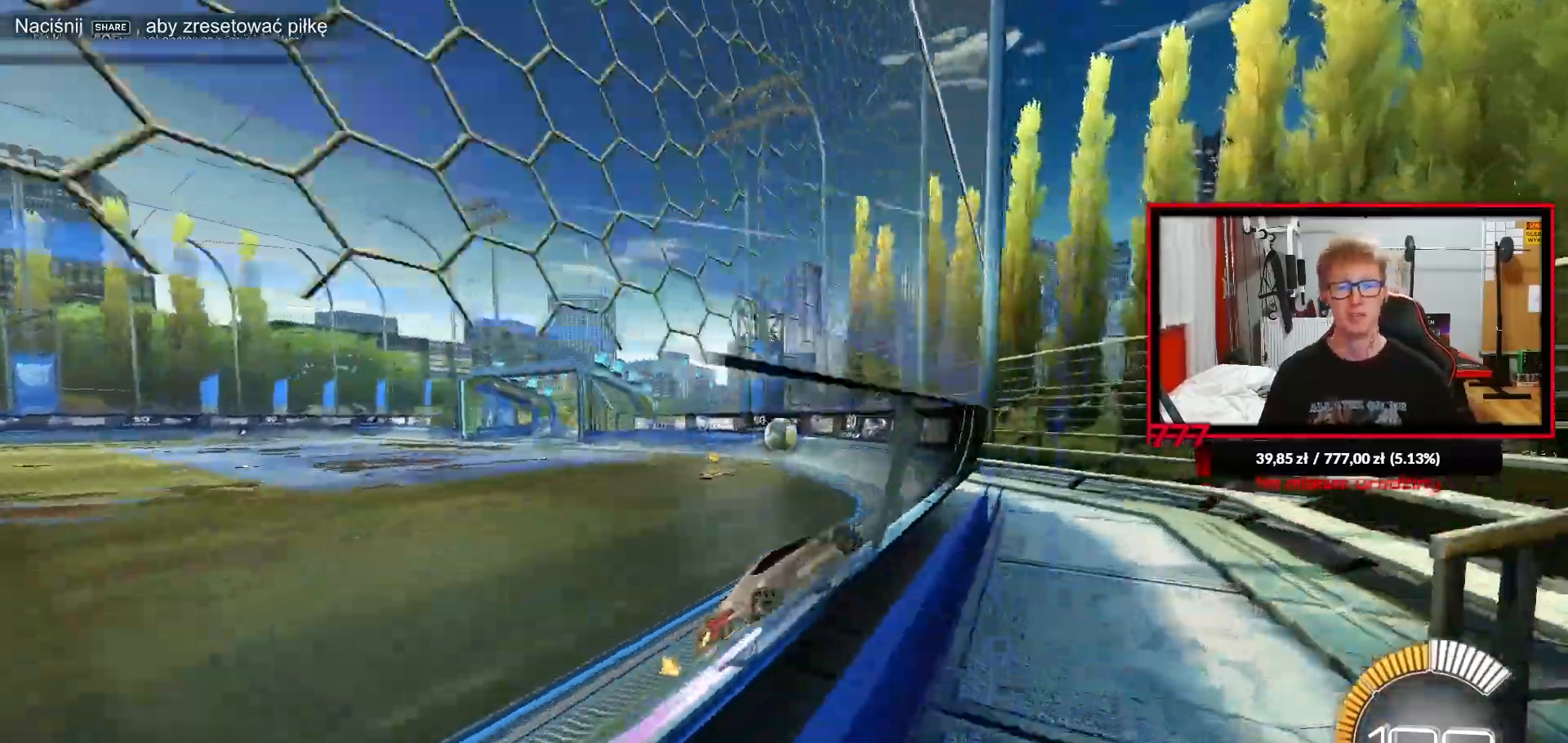
{"buttons": ["R1", "R2"], "left_stick": "center", "right_stick": "center", "events": [[350, "R1", "down"]]}
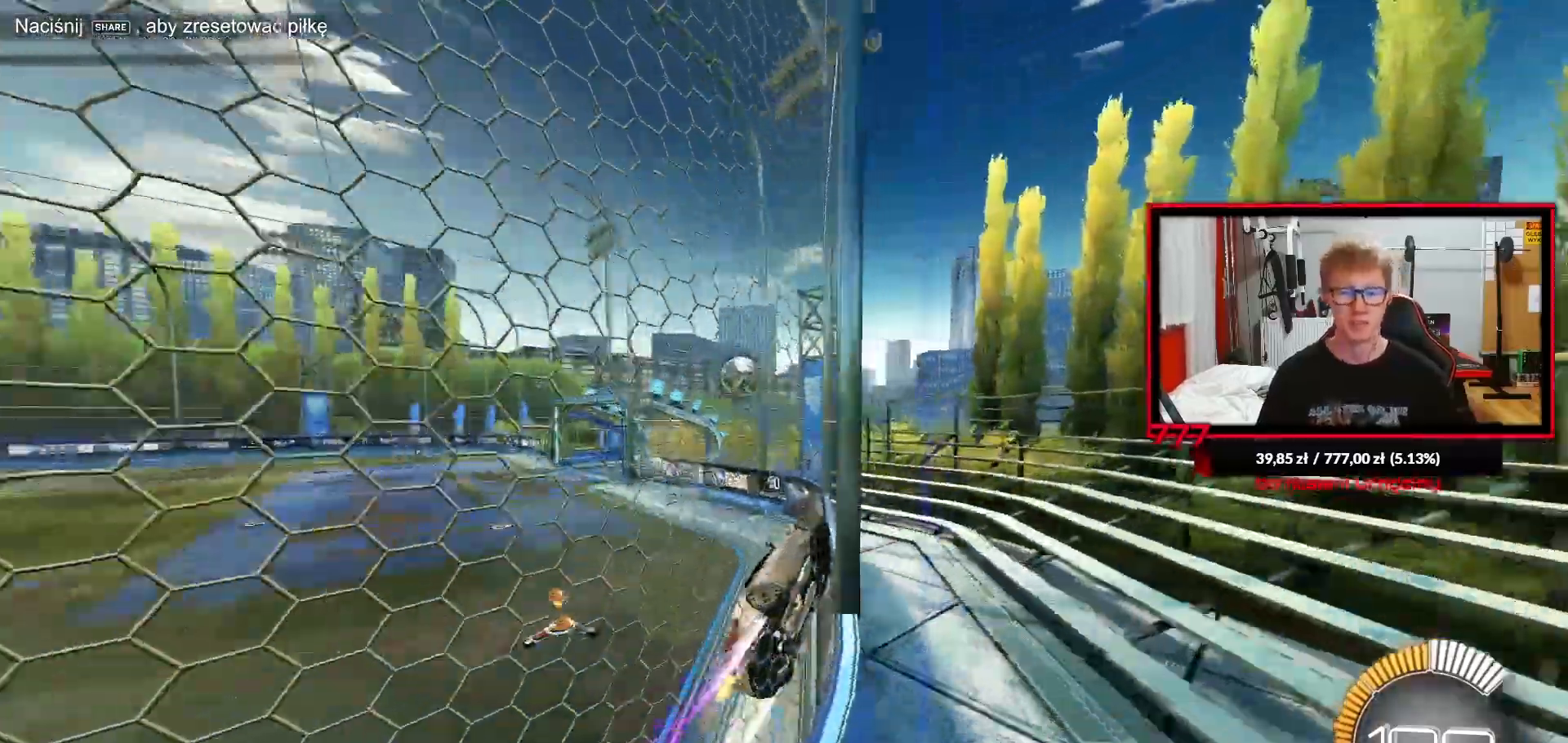
{"buttons": ["R2"], "left_stick": "right", "right_stick": "center", "events": [[250, "left_stick", "left"], [333, "left_stick", "center"], [400, "R1", "up"], [450, "left_stick", "right"]]}
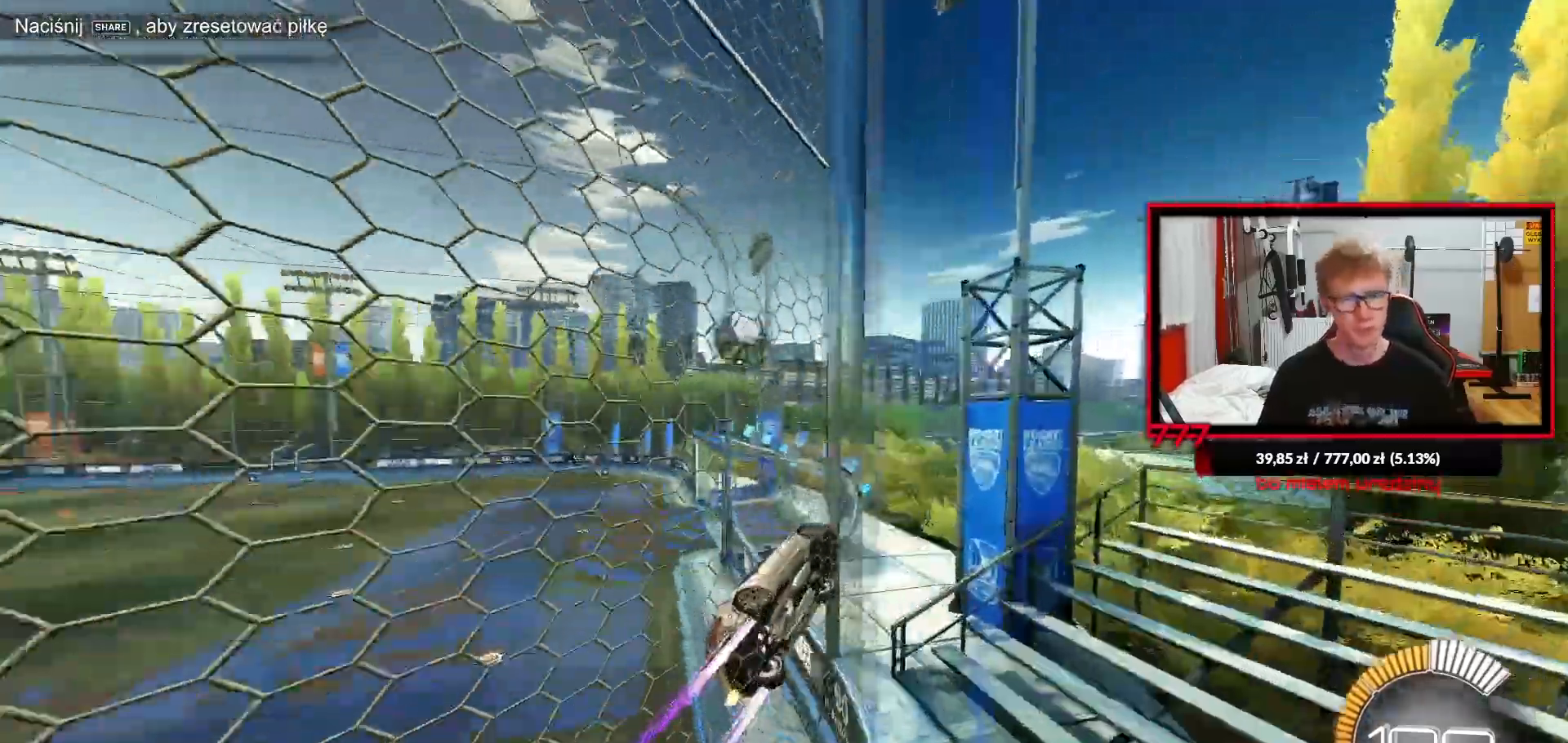
{"buttons": ["R1", "R2"], "left_stick": "center", "right_stick": "center", "events": [[50, "left_stick", "center"], [233, "R1", "down"], [400, "left_stick", "left"], [467, "left_stick", "center"]]}
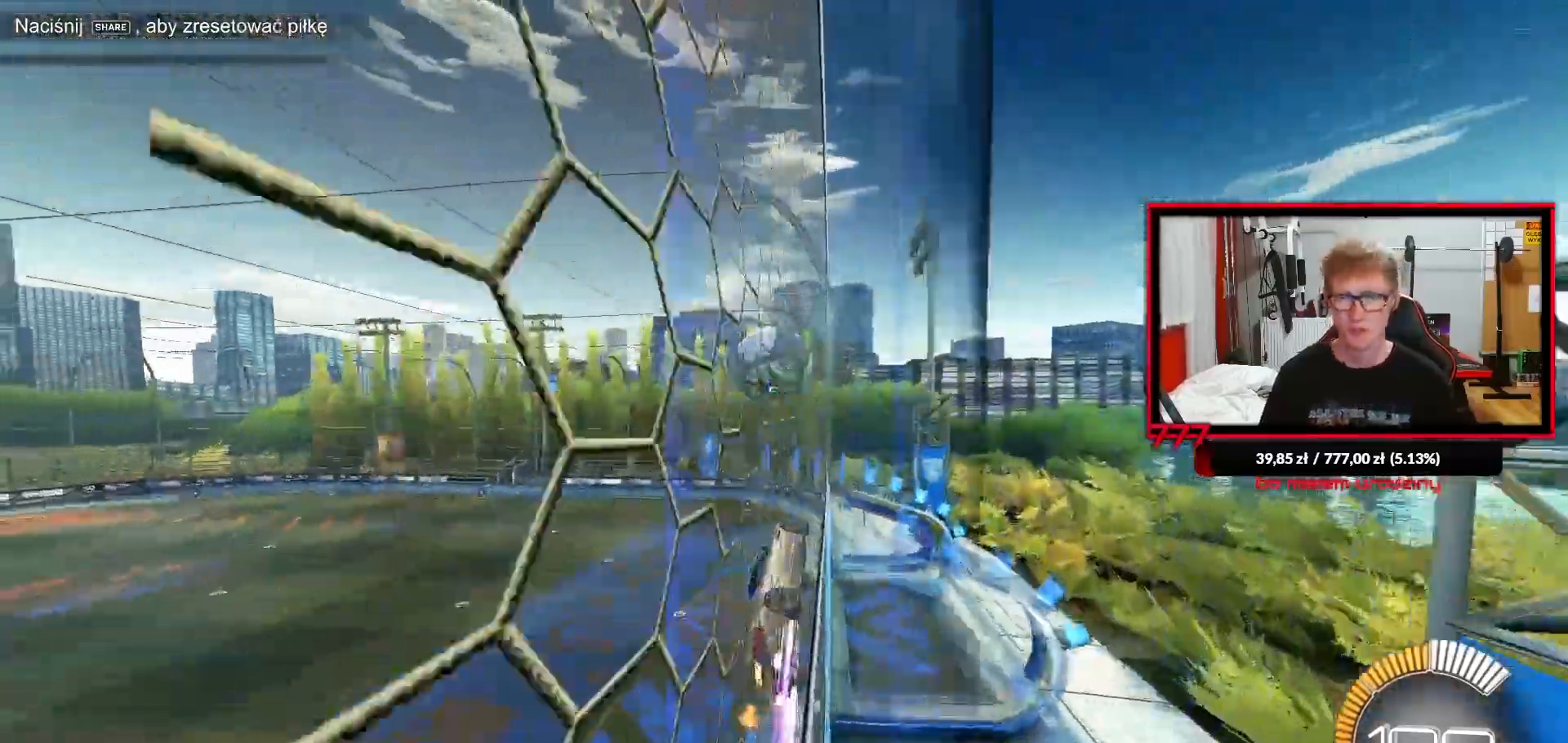
{"buttons": ["R2"], "left_stick": "center", "right_stick": "center", "events": [[467, "R1", "up"]]}
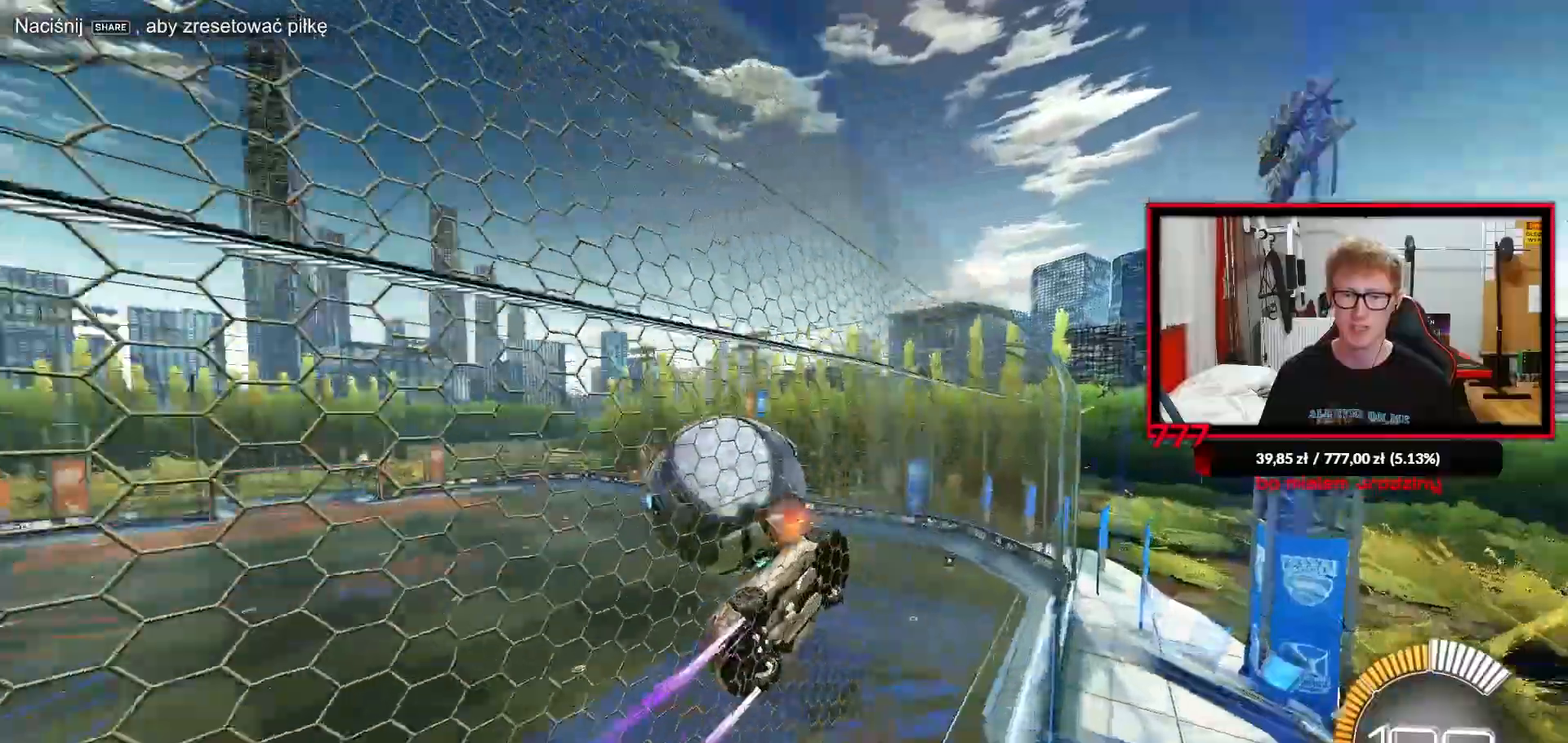
{"buttons": ["R2"], "left_stick": "center", "right_stick": "center", "events": [[17, "left_stick", "left"], [417, "left_stick", "center"]]}
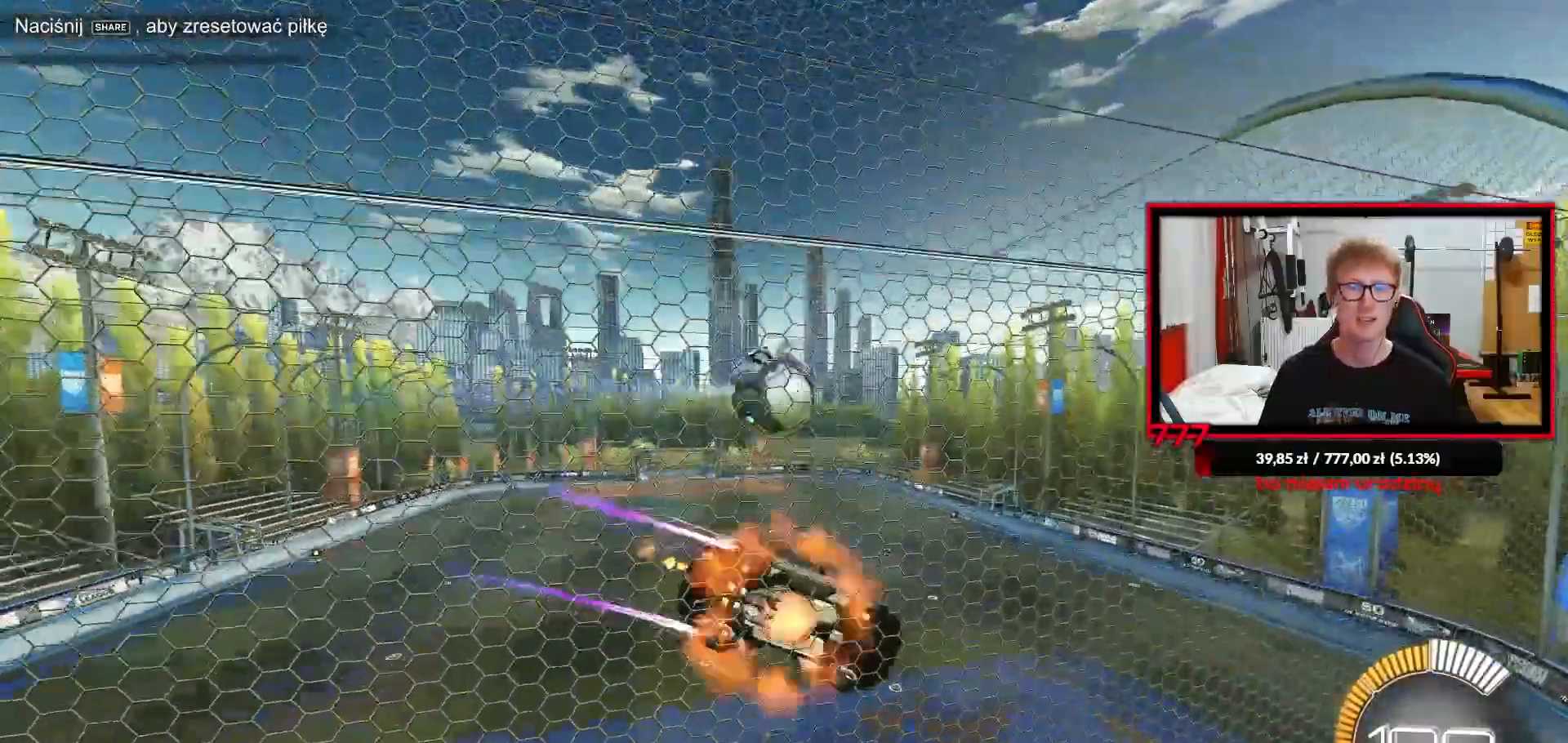
{"buttons": [], "left_stick": "center", "right_stick": "center", "events": [[17, "CROSS", "down"], [17, "left_stick", "right"], [83, "L1", "down"], [83, "left_stick", "down-right"], [133, "CROSS", "up"], [300, "L1", "up"], [300, "R2", "up"], [300, "left_stick", "center"]]}
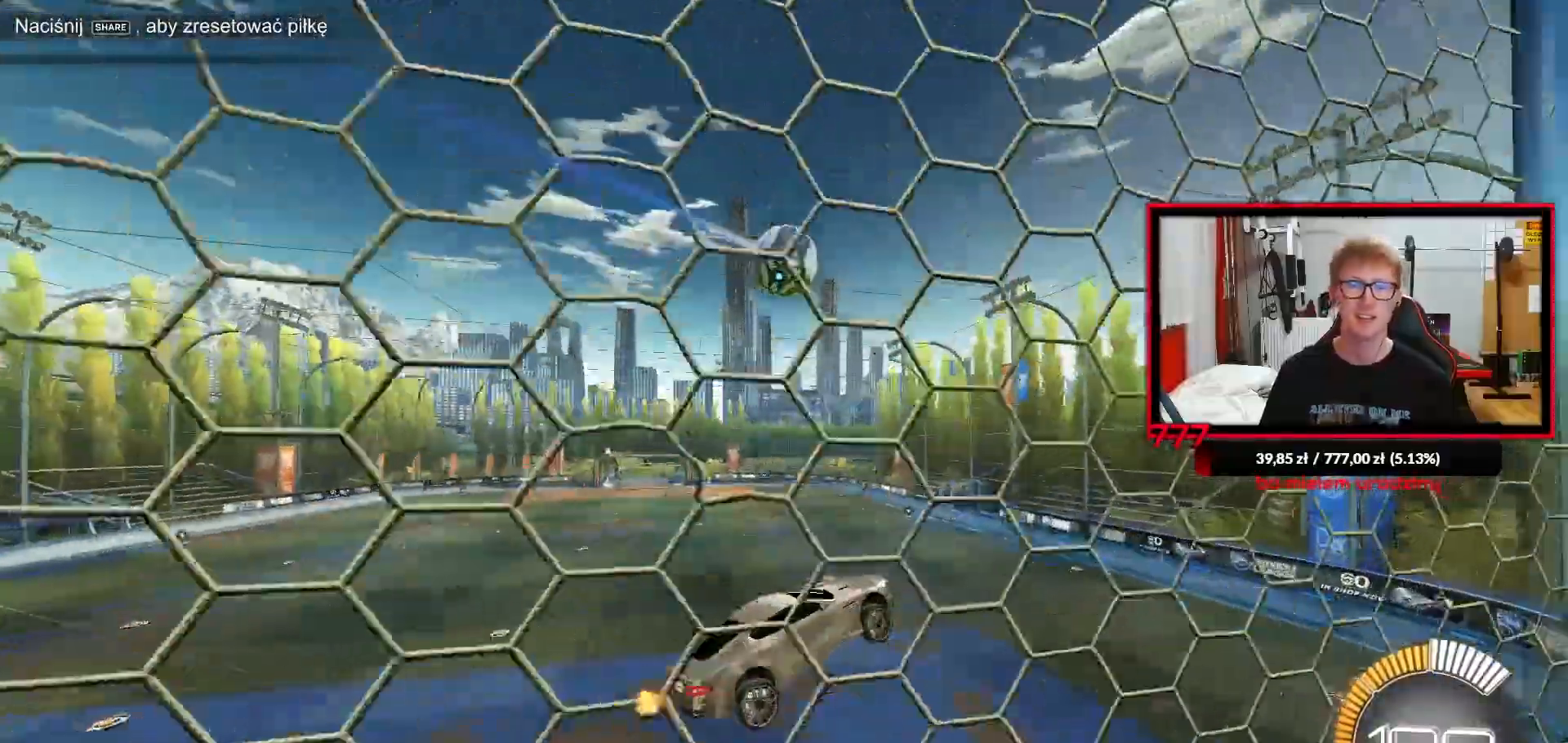
{"buttons": ["CROSS"], "left_stick": "up", "right_stick": "center", "events": [[167, "L1", "down"], [233, "L1", "up"], [400, "left_stick", "up"], [500, "CROSS", "down"]]}
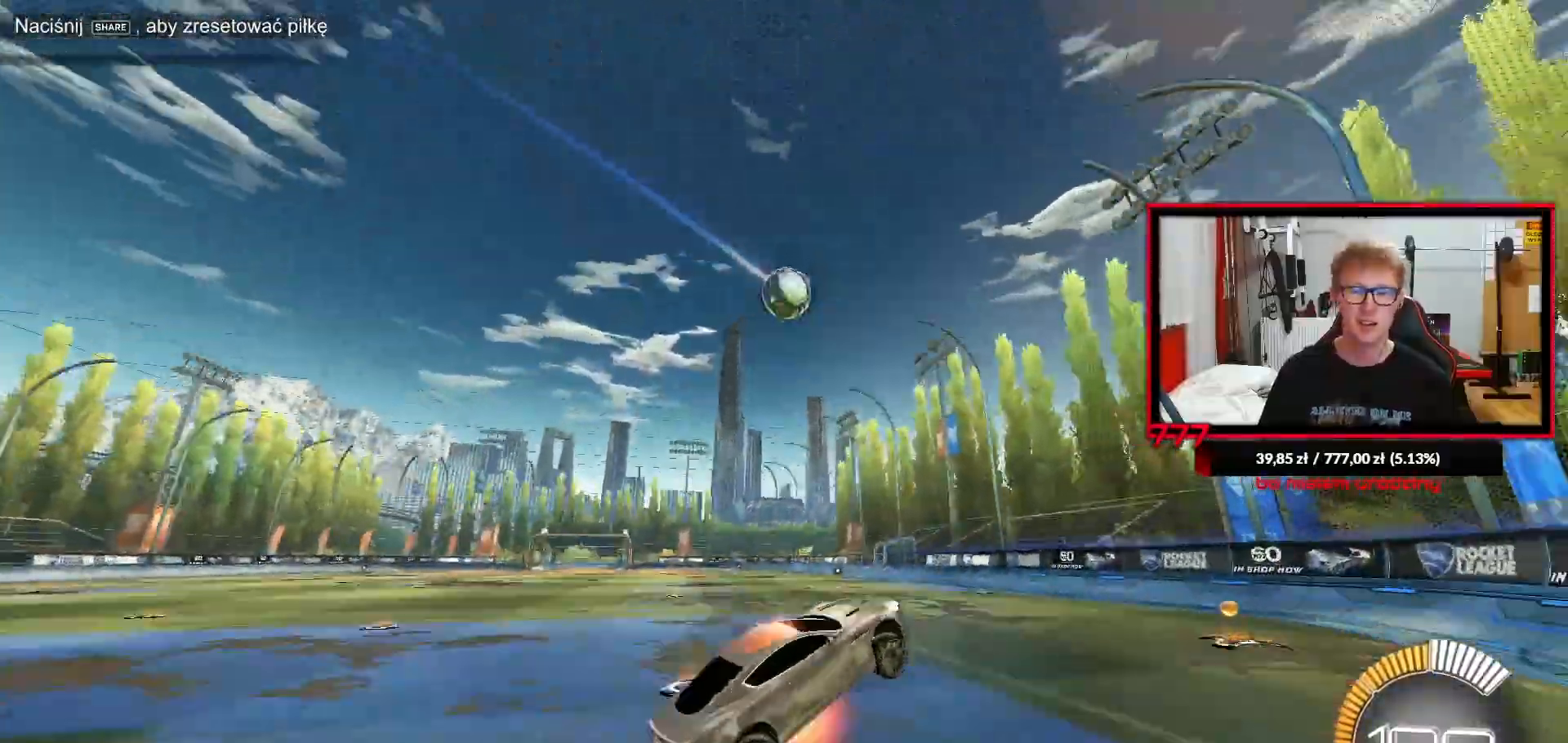
{"buttons": [], "left_stick": "left", "right_stick": "center", "events": [[83, "CROSS", "up"], [150, "R1", "down"], [183, "left_stick", "center"], [300, "R2", "down"], [317, "R1", "up"], [350, "left_stick", "left"], [500, "R2", "up"]]}
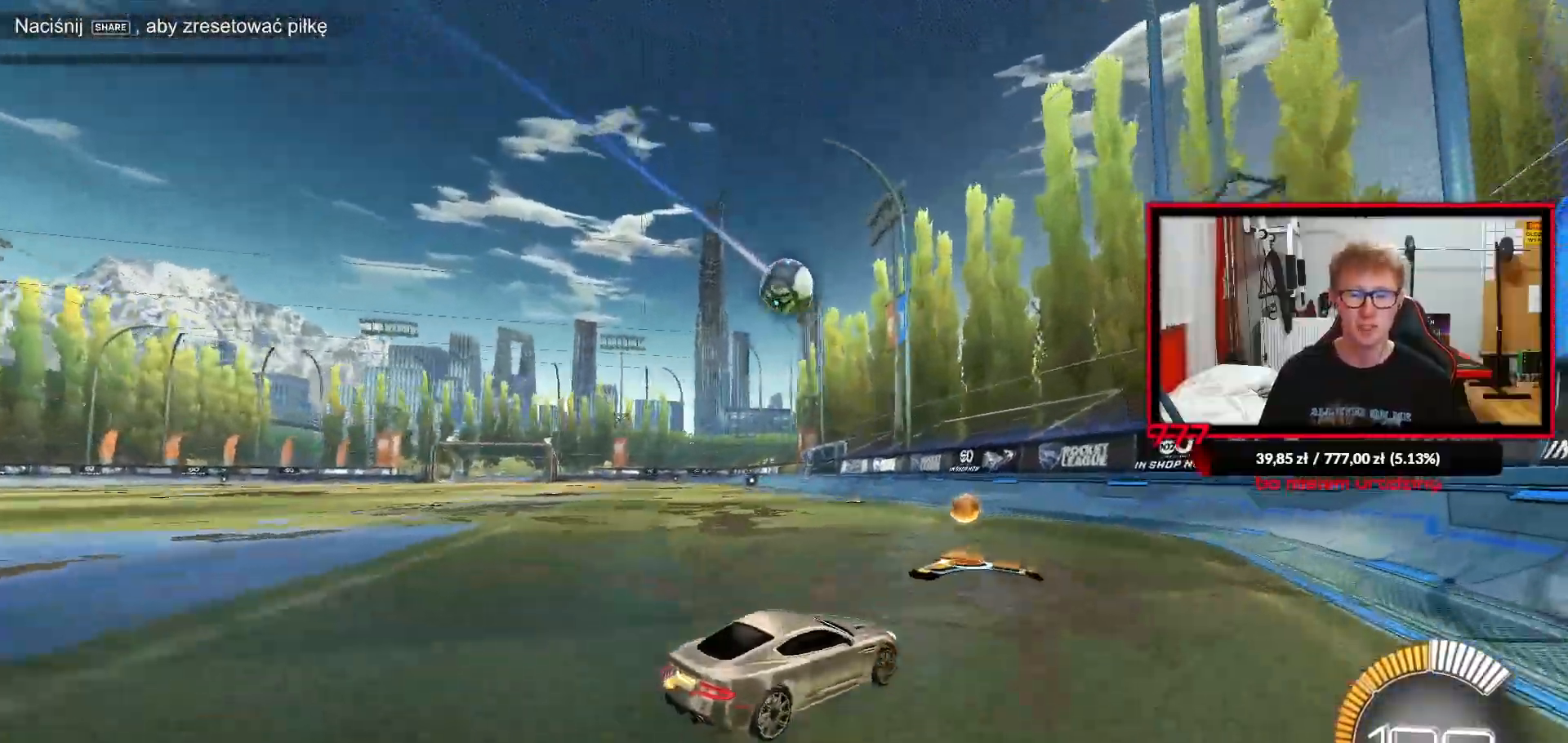
{"buttons": ["R1", "R2"], "left_stick": "left", "right_stick": "center", "events": [[200, "L2", "down"], [317, "R2", "down"], [383, "L2", "up"], [467, "R1", "down"]]}
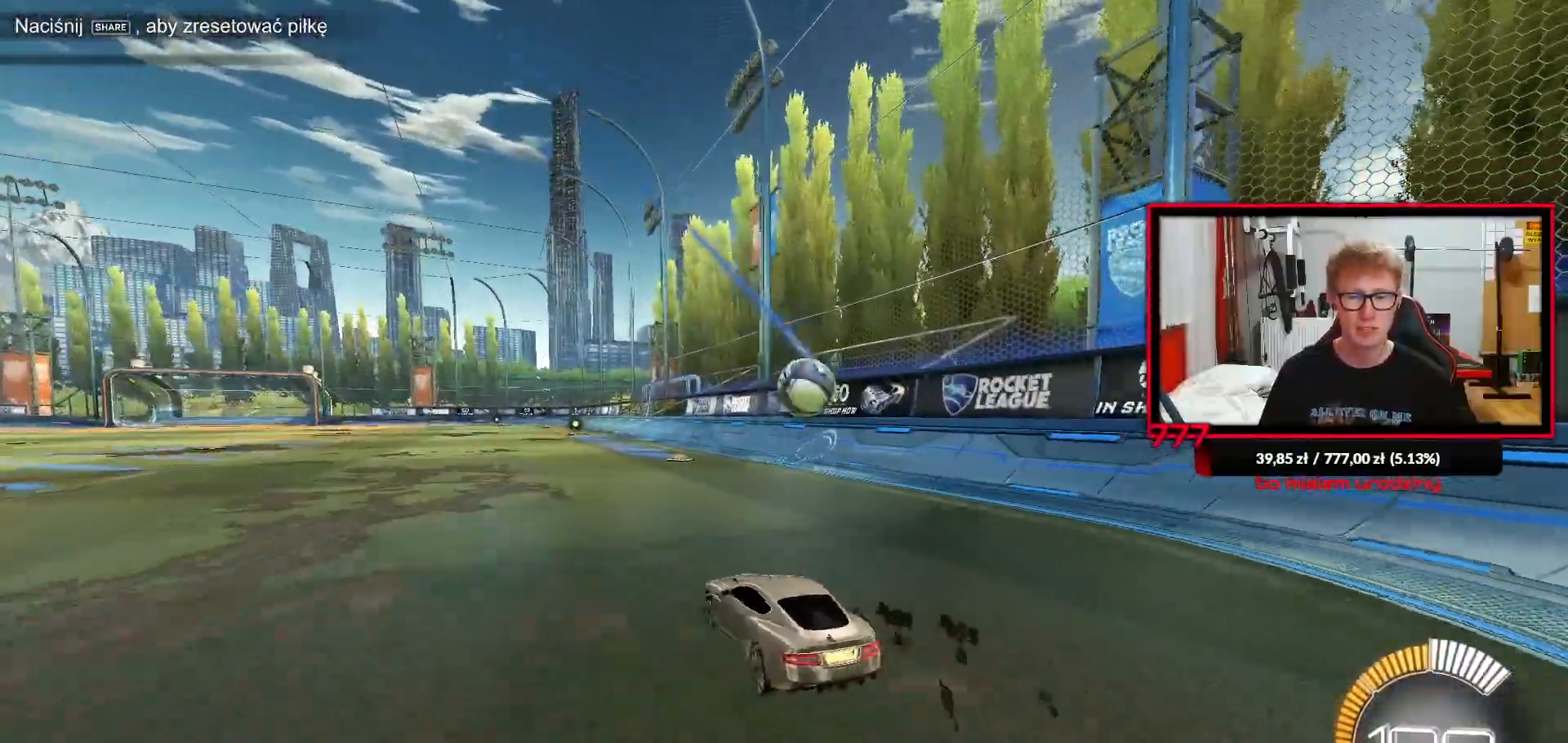
{"buttons": ["CROSS", "L1", "R1"], "left_stick": "down-right", "right_stick": "center", "events": [[33, "left_stick", "center"], [283, "CROSS", "down"], [300, "left_stick", "down-right"], [333, "L1", "down"], [333, "R2", "up"]]}
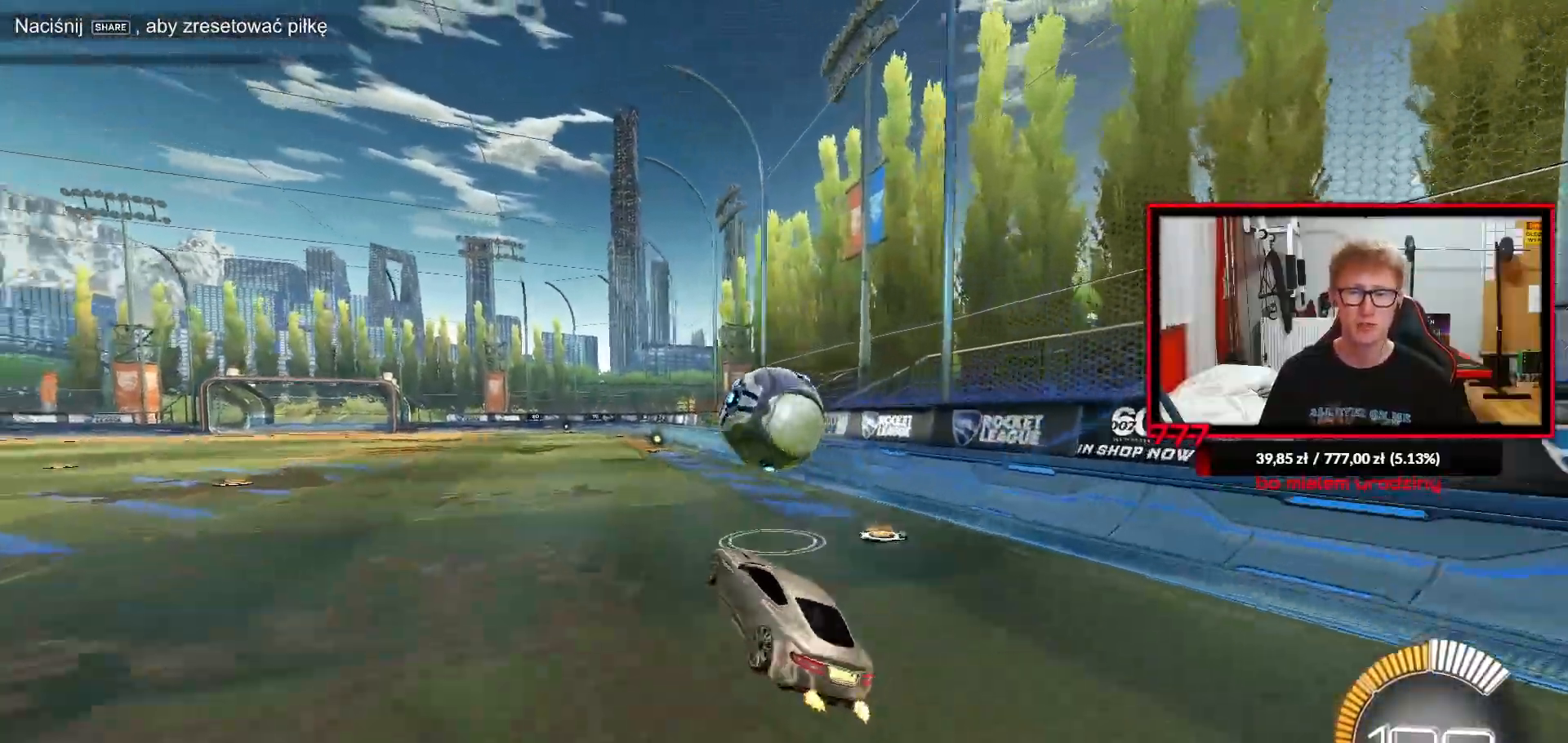
{"buttons": ["L1", "R1", "L3"], "left_stick": "down-right", "right_stick": "center", "events": [[17, "CROSS", "up"], [17, "L1", "up"], [117, "left_stick", "up-right"], [150, "L1", "down"], [183, "CROSS", "down"], [217, "L3", "down"], [283, "CROSS", "up"], [283, "left_stick", "down"], [400, "left_stick", "down-right"]]}
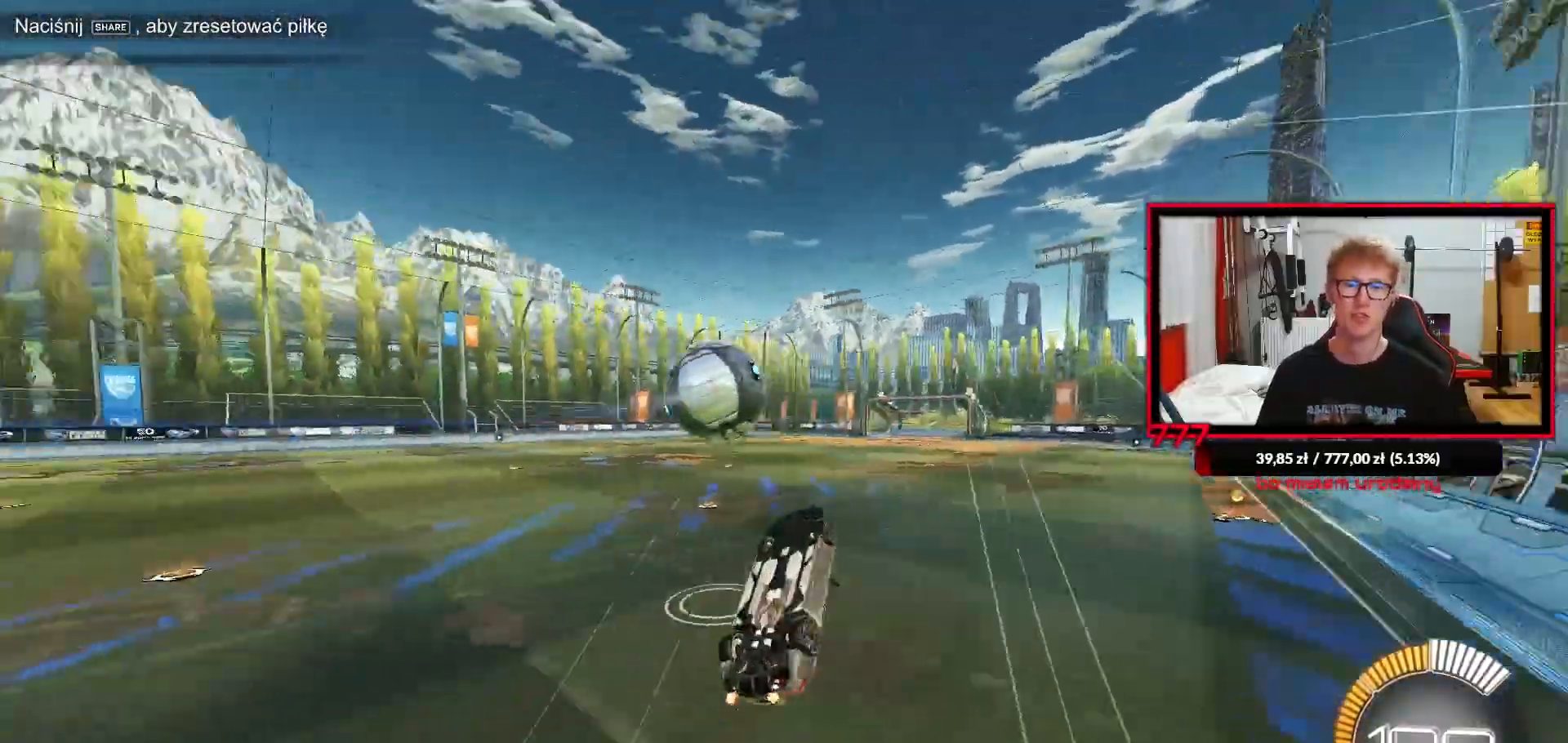
{"buttons": [], "left_stick": "center", "right_stick": "center", "events": [[50, "L3", "up"], [133, "R1", "up"], [300, "left_stick", "center"], [383, "L1", "up"]]}
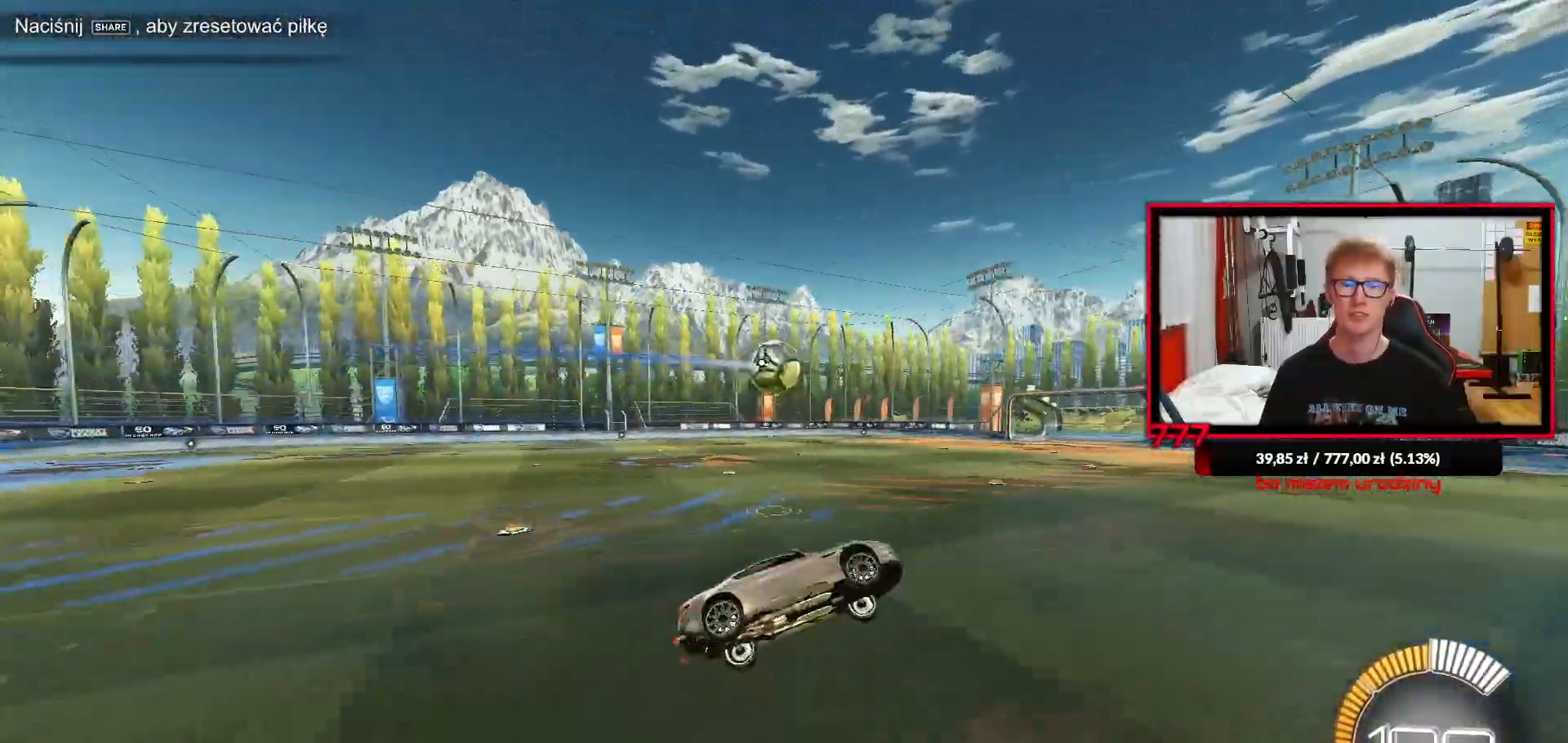
{"buttons": [], "left_stick": "down-left", "right_stick": "center", "events": [[183, "left_stick", "down-left"], [283, "R1", "down"], [450, "R1", "up"]]}
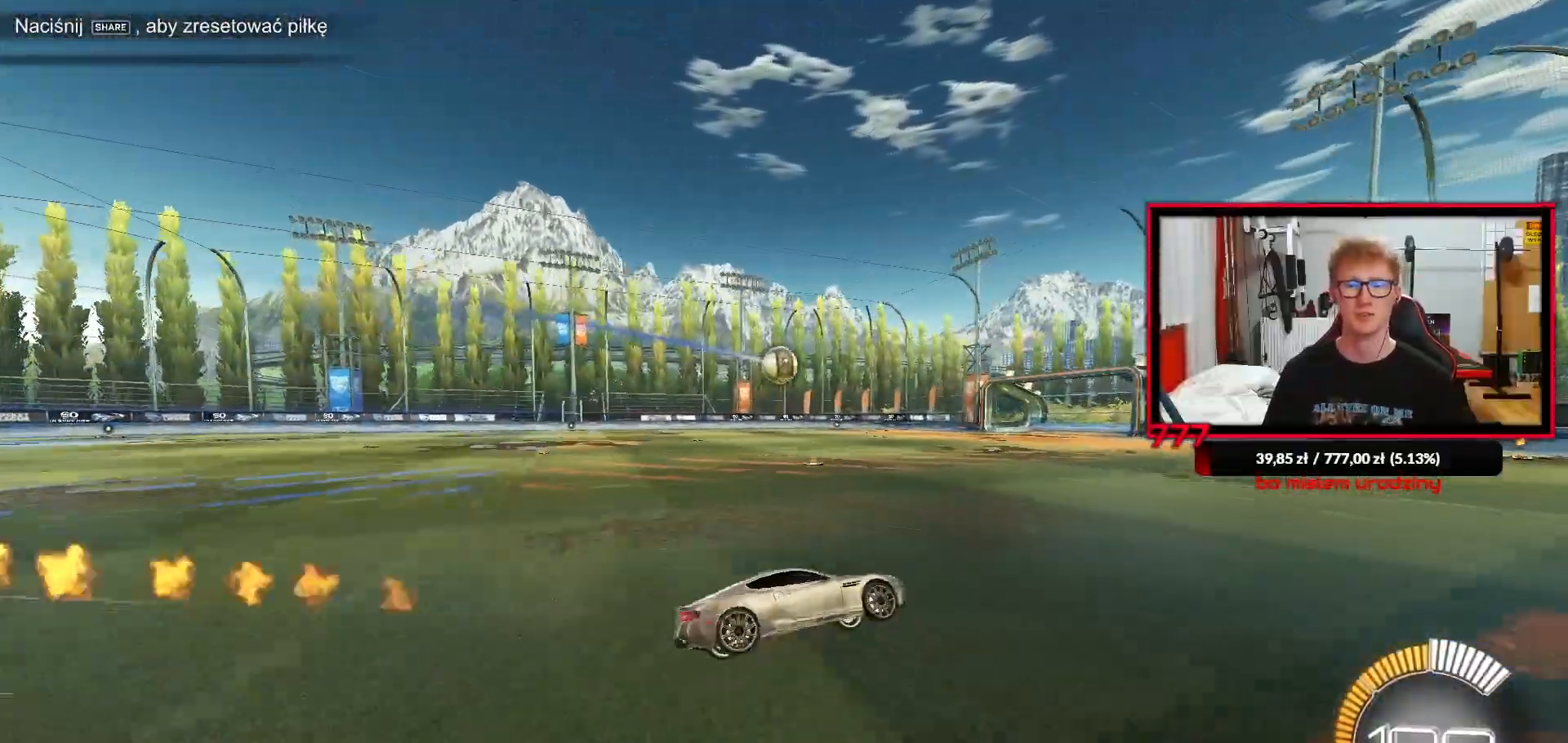
{"buttons": ["R1", "R2"], "left_stick": "center", "right_stick": "center", "events": [[100, "R2", "down"], [150, "left_stick", "left"], [350, "left_stick", "center"], [417, "R1", "down"]]}
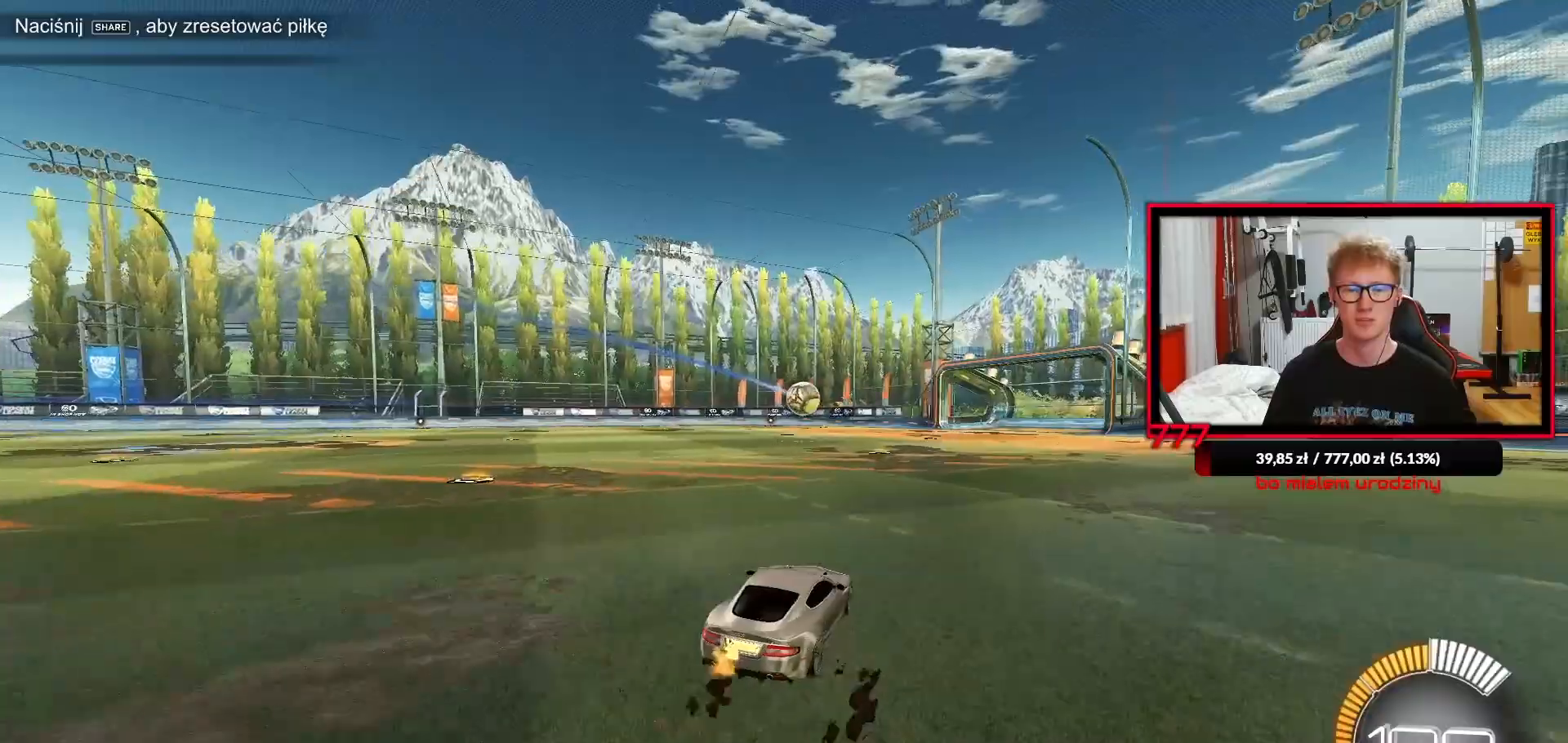
{"buttons": [], "left_stick": "right", "right_stick": "center", "events": [[150, "R1", "up"], [183, "R2", "up"], [500, "left_stick", "right"]]}
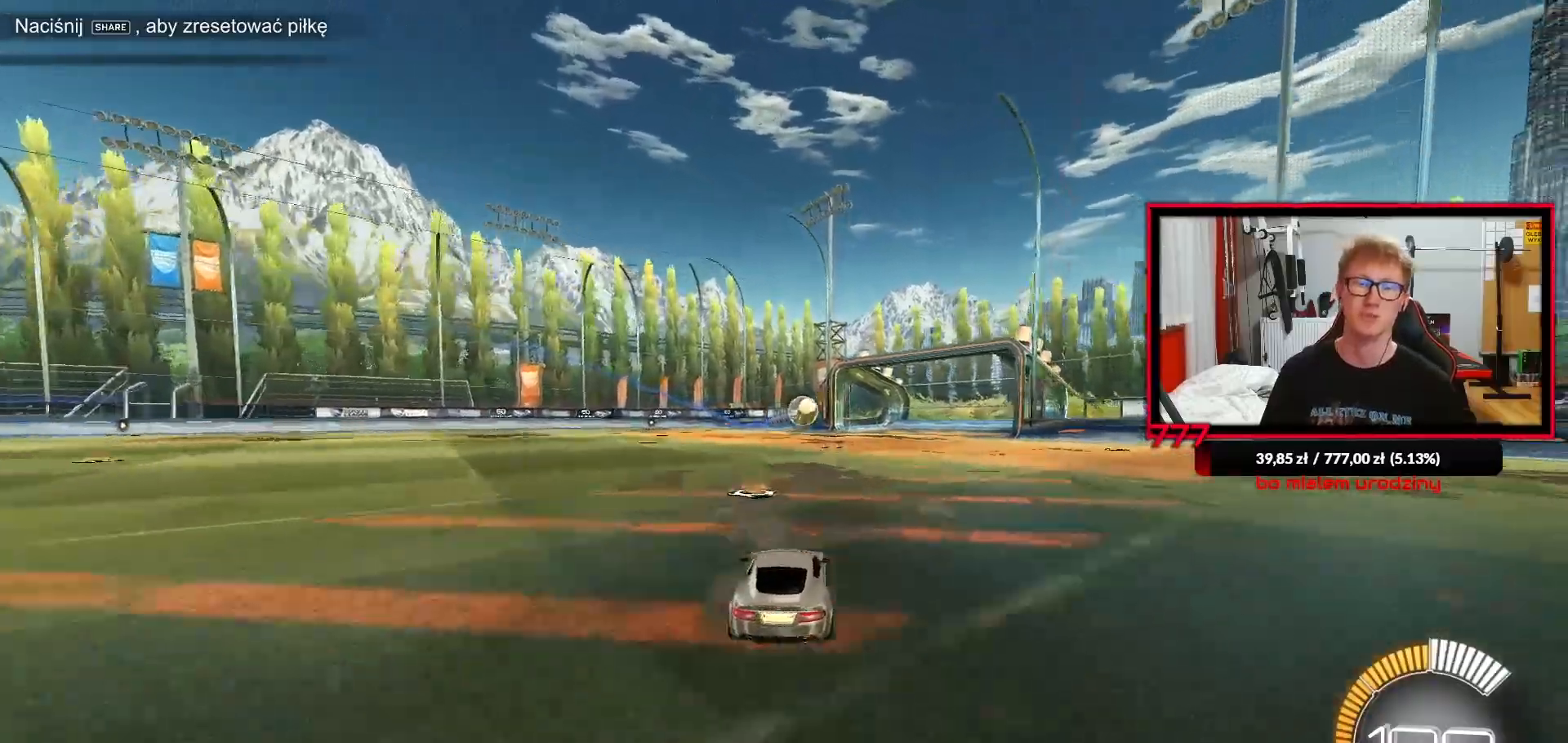
{"buttons": ["L2"], "left_stick": "center", "right_stick": "center", "events": [[33, "left_stick", "up-right"], [217, "left_stick", "center"], [367, "L2", "down"]]}
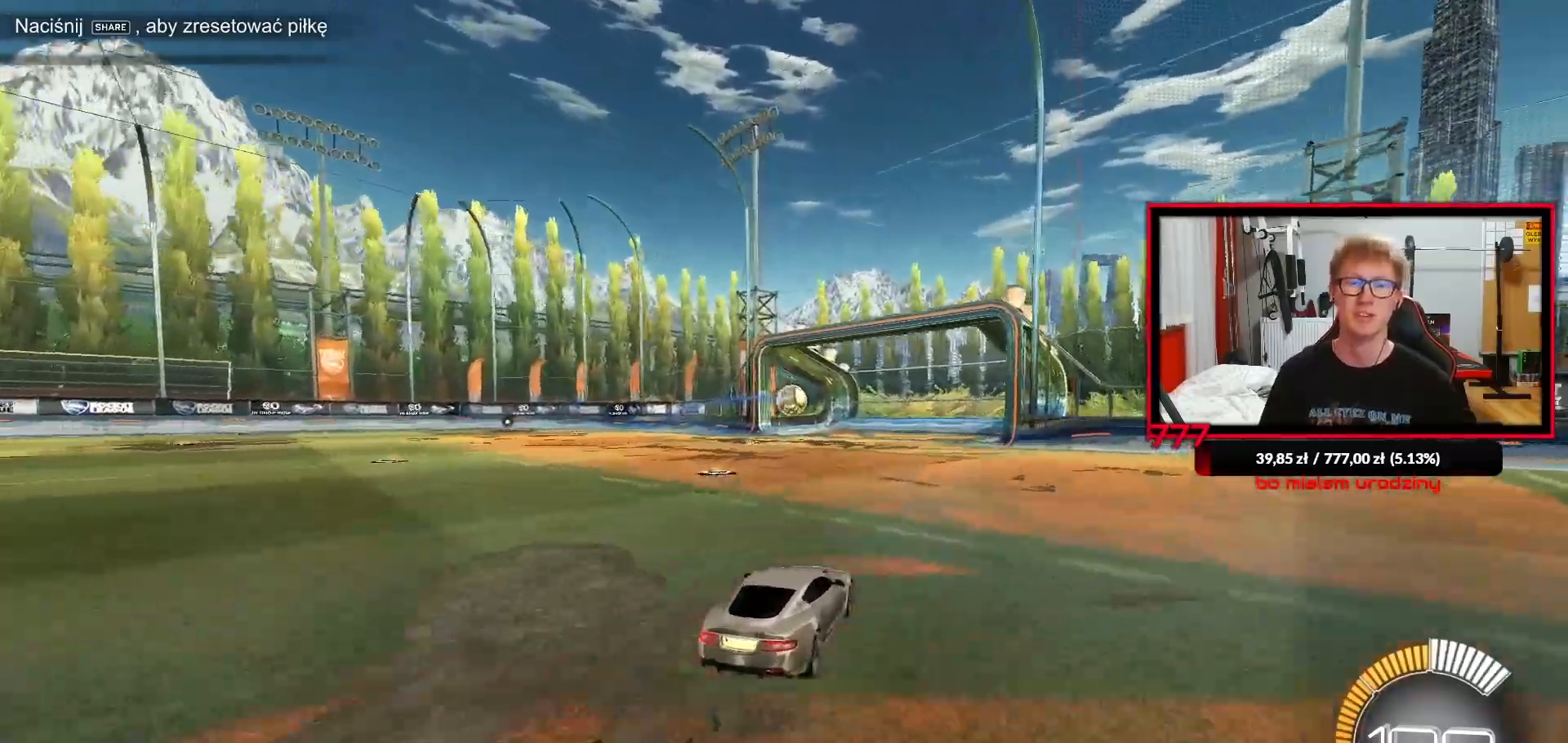
{"buttons": [], "left_stick": "up-right", "right_stick": "center", "events": [[200, "L2", "up"], [450, "left_stick", "up-right"]]}
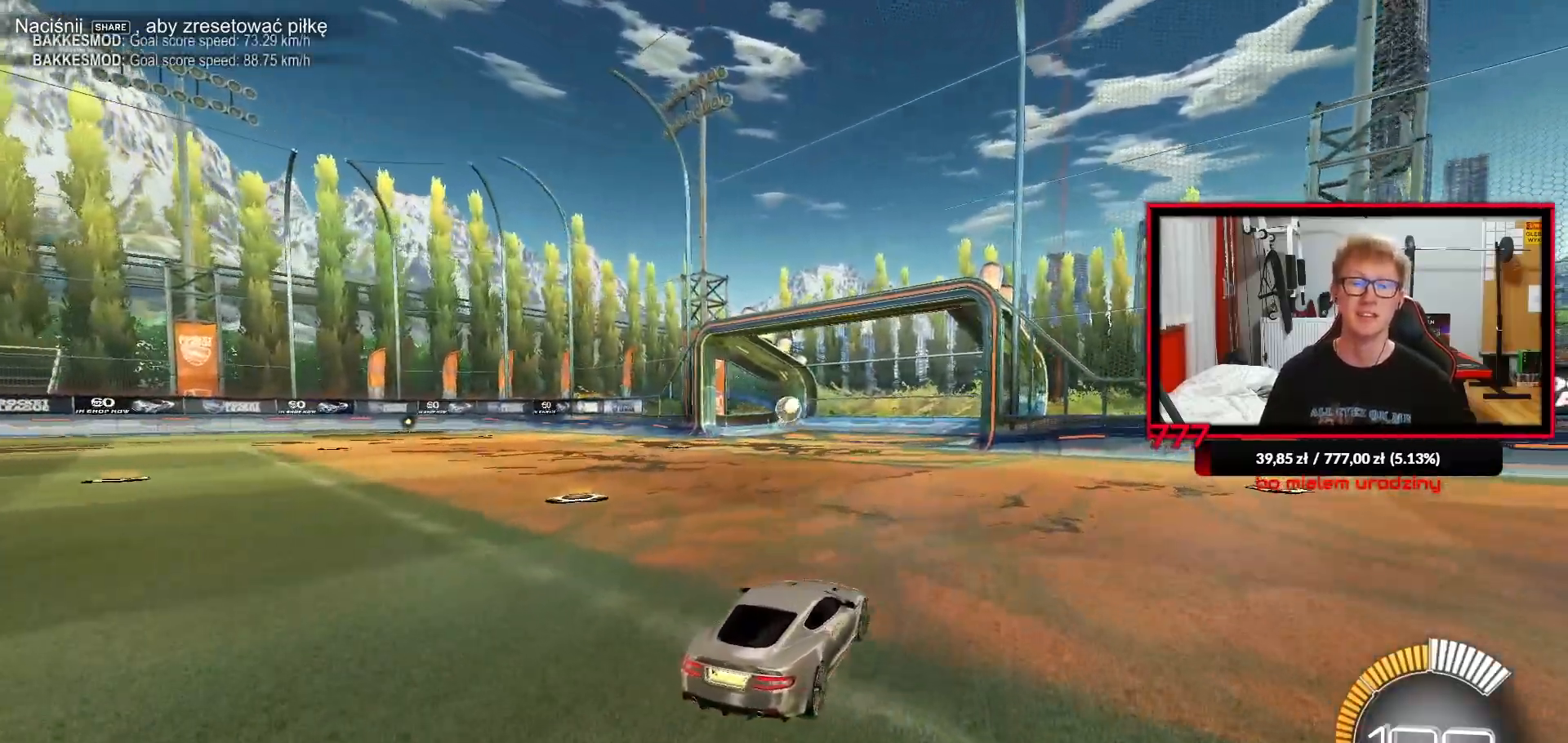
{"buttons": ["R2"], "left_stick": "center", "right_stick": "center", "events": [[167, "R2", "down"], [300, "left_stick", "center"]]}
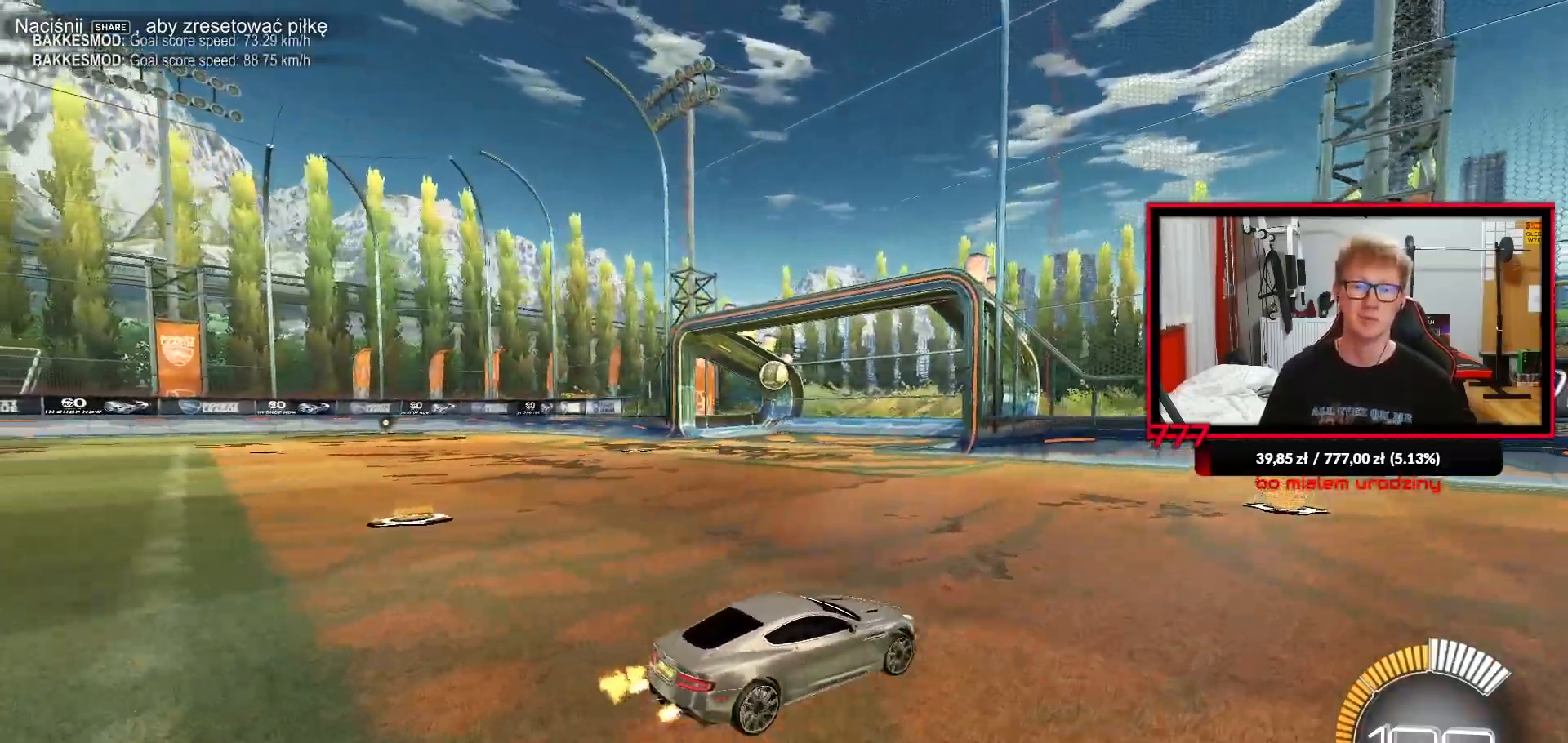
{"buttons": ["R2"], "left_stick": "center", "right_stick": "center", "events": []}
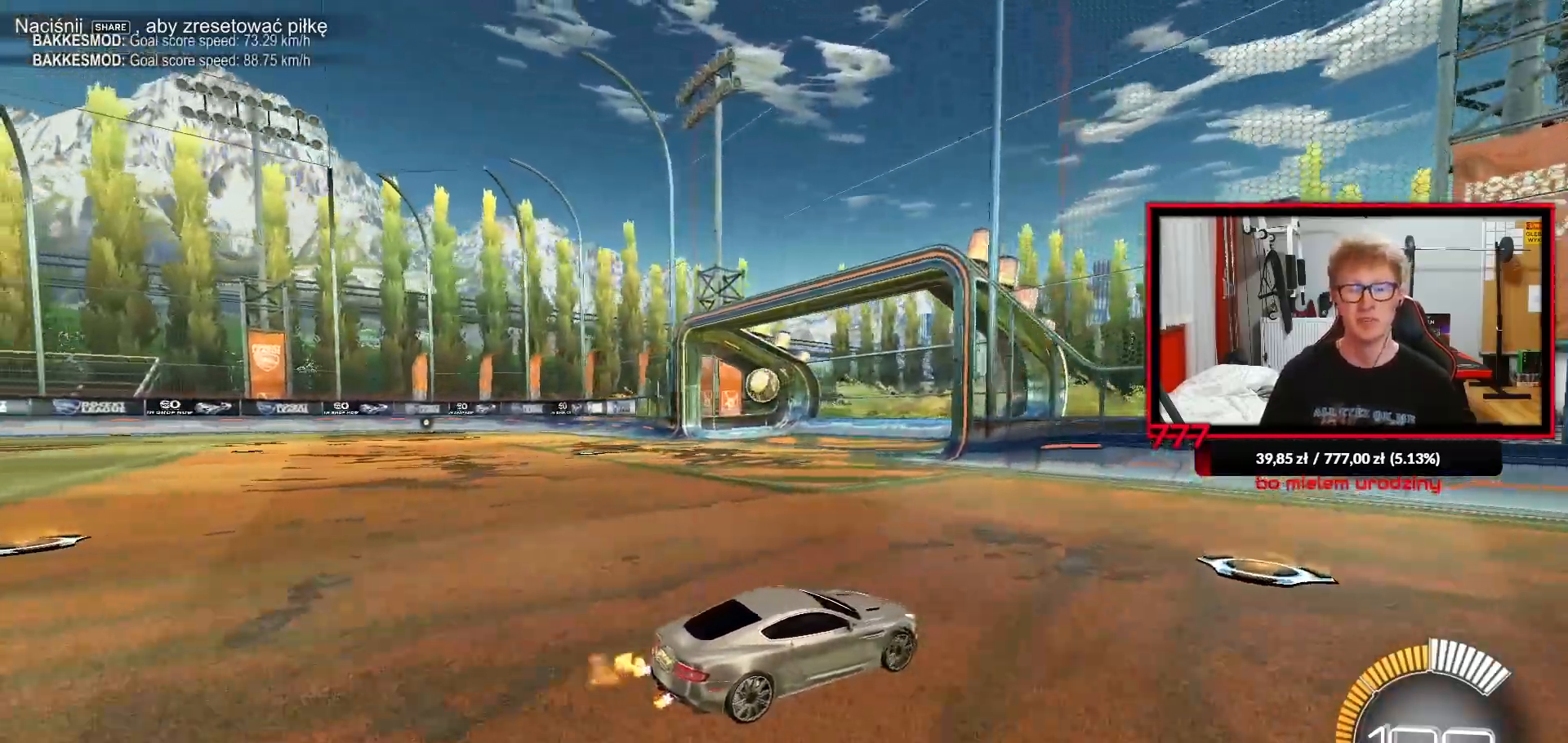
{"buttons": ["R2"], "left_stick": "left", "right_stick": "center", "events": [[133, "left_stick", "left"]]}
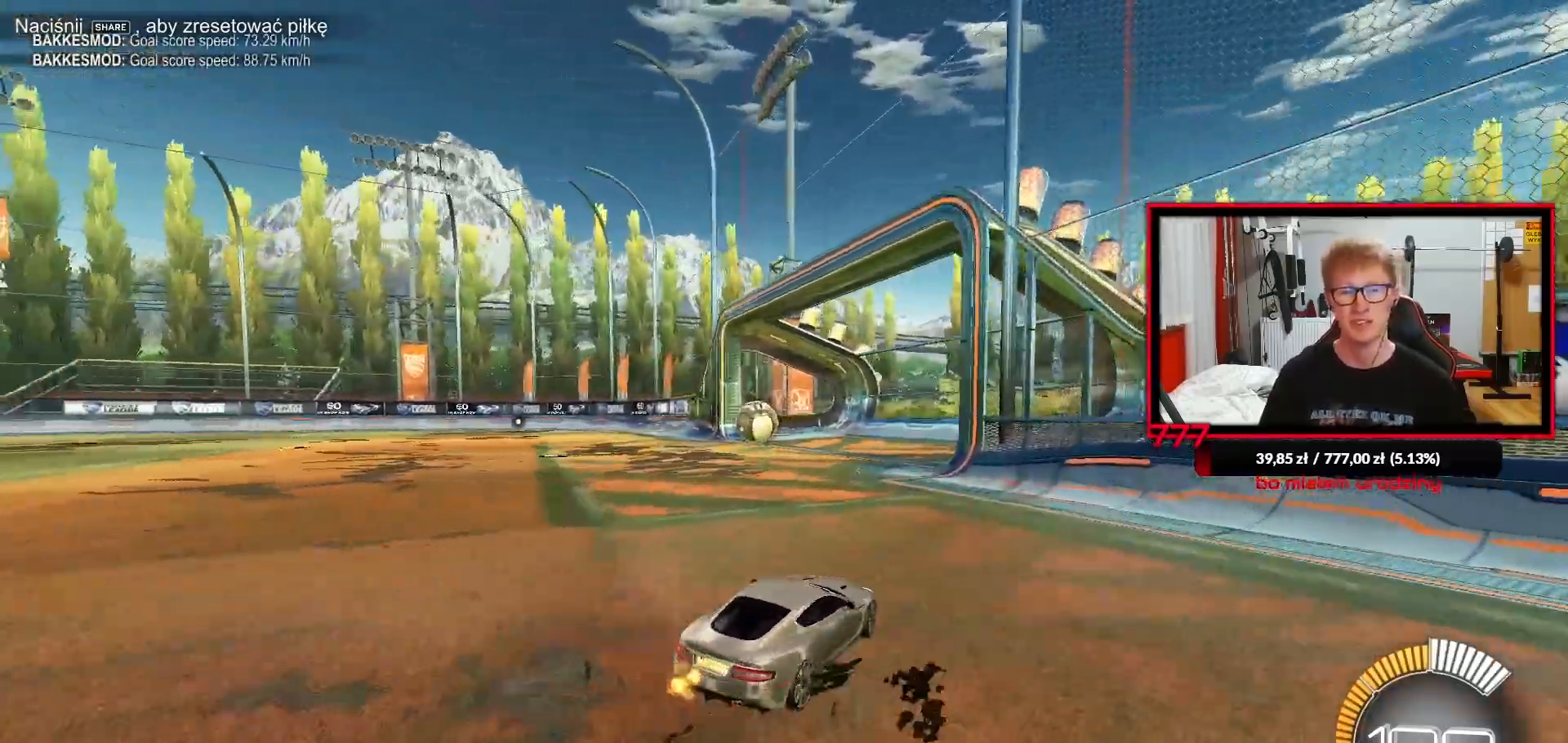
{"buttons": ["R2"], "left_stick": "center", "right_stick": "center", "events": [[150, "left_stick", "center"]]}